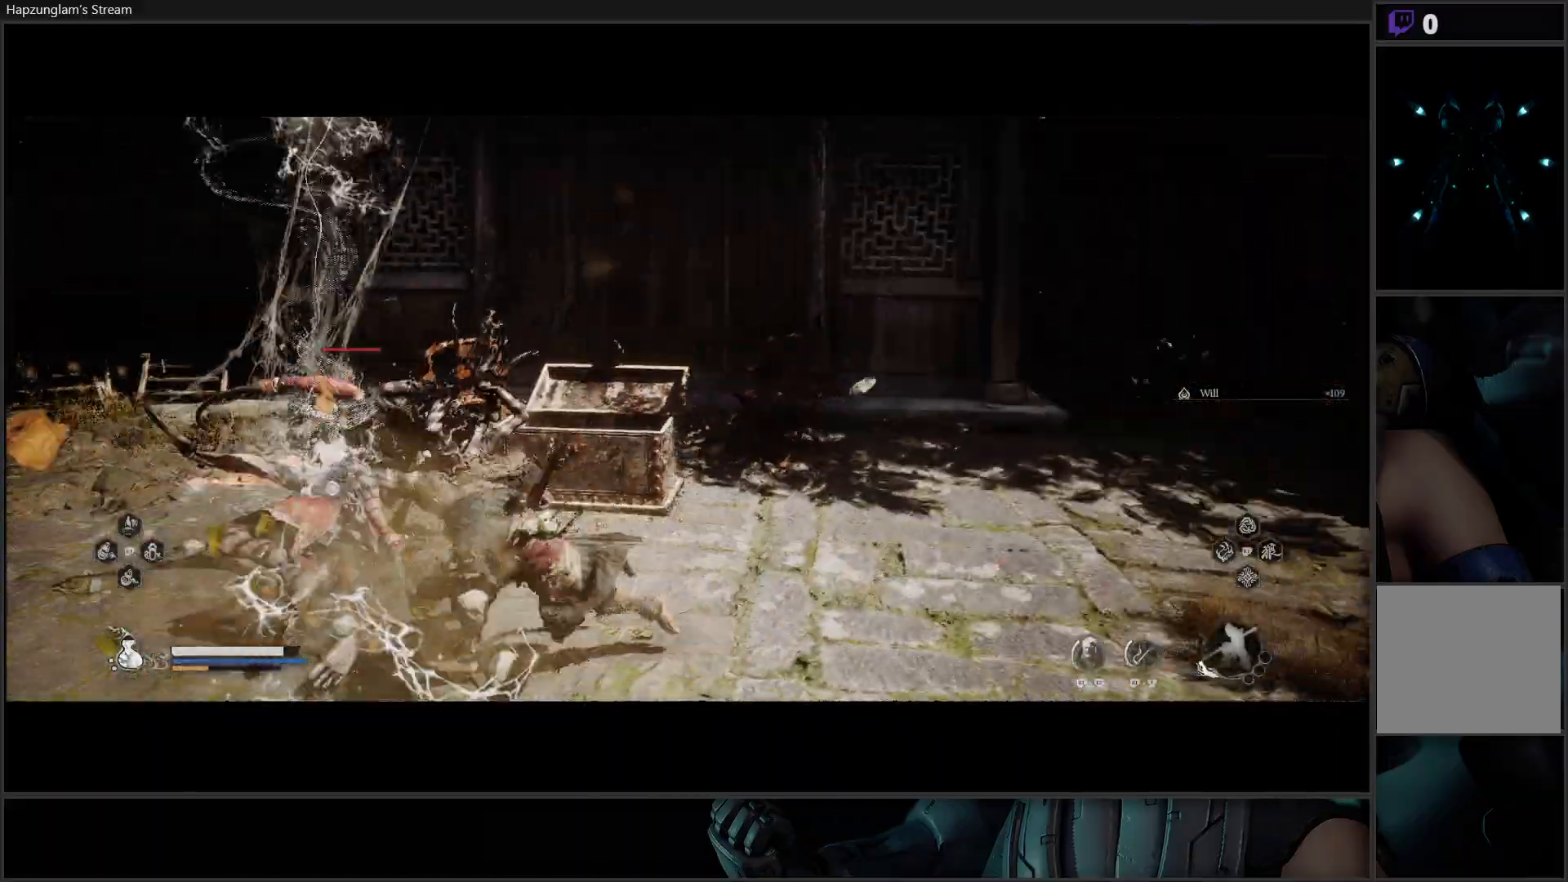
Gameplay with a controller (Xbox layout); each line is a JSON object with the inputs held at the frame after it. "events" lists button and stick changes between this image and that frame as [ms after this image, input, new state], when the widget could be followed in between.
{"buttons": [], "left_stick": "up-right", "right_stick": "center", "events": [[234, "X", "down"], [267, "left_stick", "up"], [317, "X", "up"], [384, "X", "down"], [467, "X", "up"], [501, "left_stick", "up-right"]]}
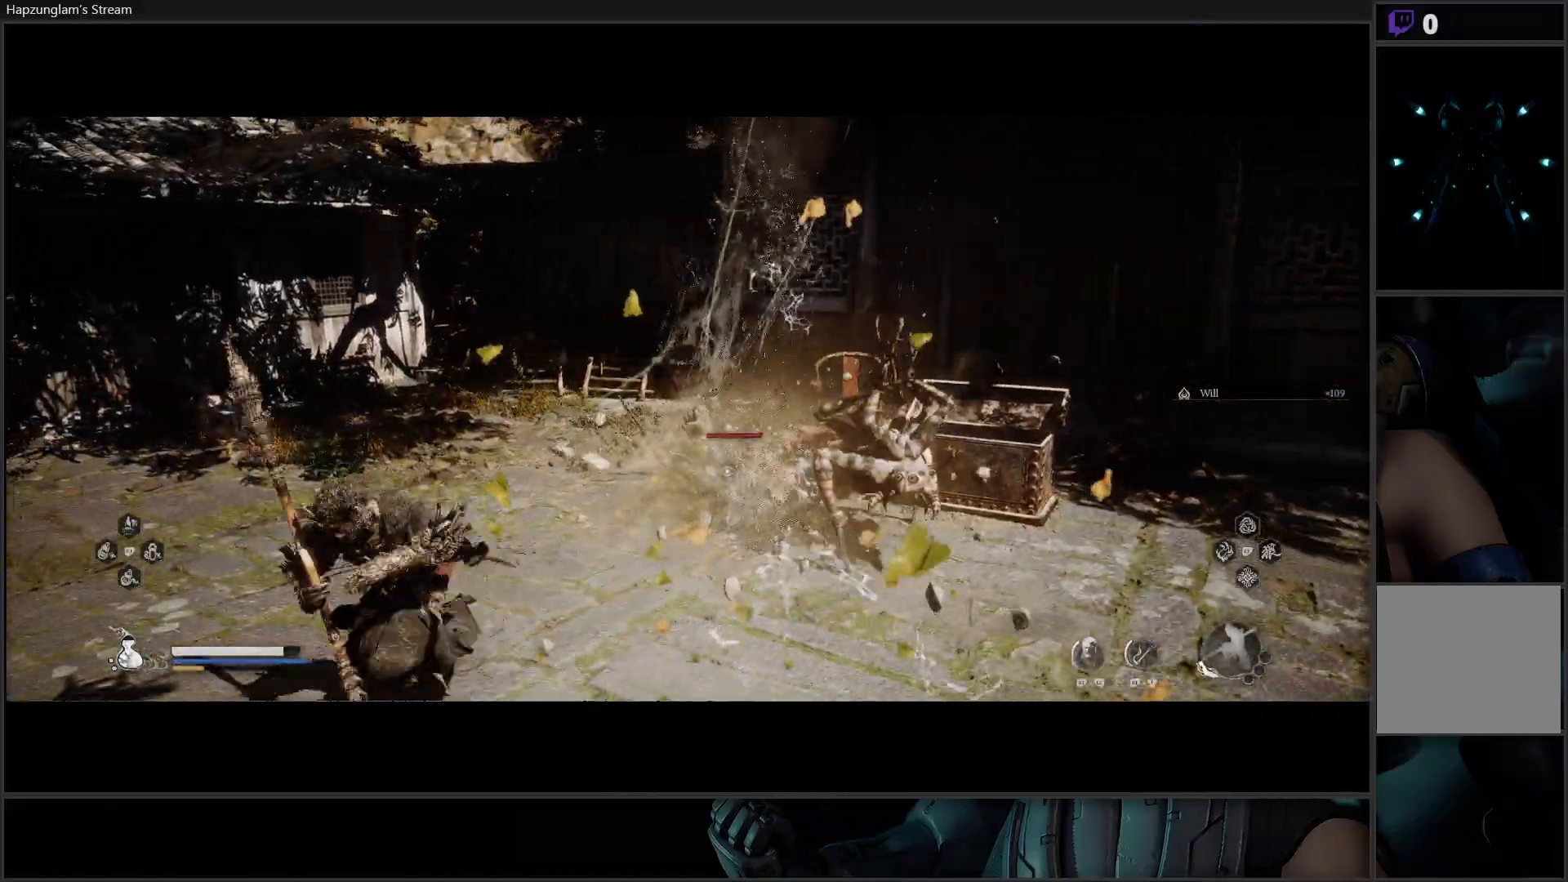
{"buttons": ["X"], "left_stick": "up-right", "right_stick": "center", "events": [[50, "X", "down"], [100, "X", "up"], [166, "X", "down"], [283, "X", "up"], [333, "X", "down"], [400, "X", "up"], [467, "X", "down"]]}
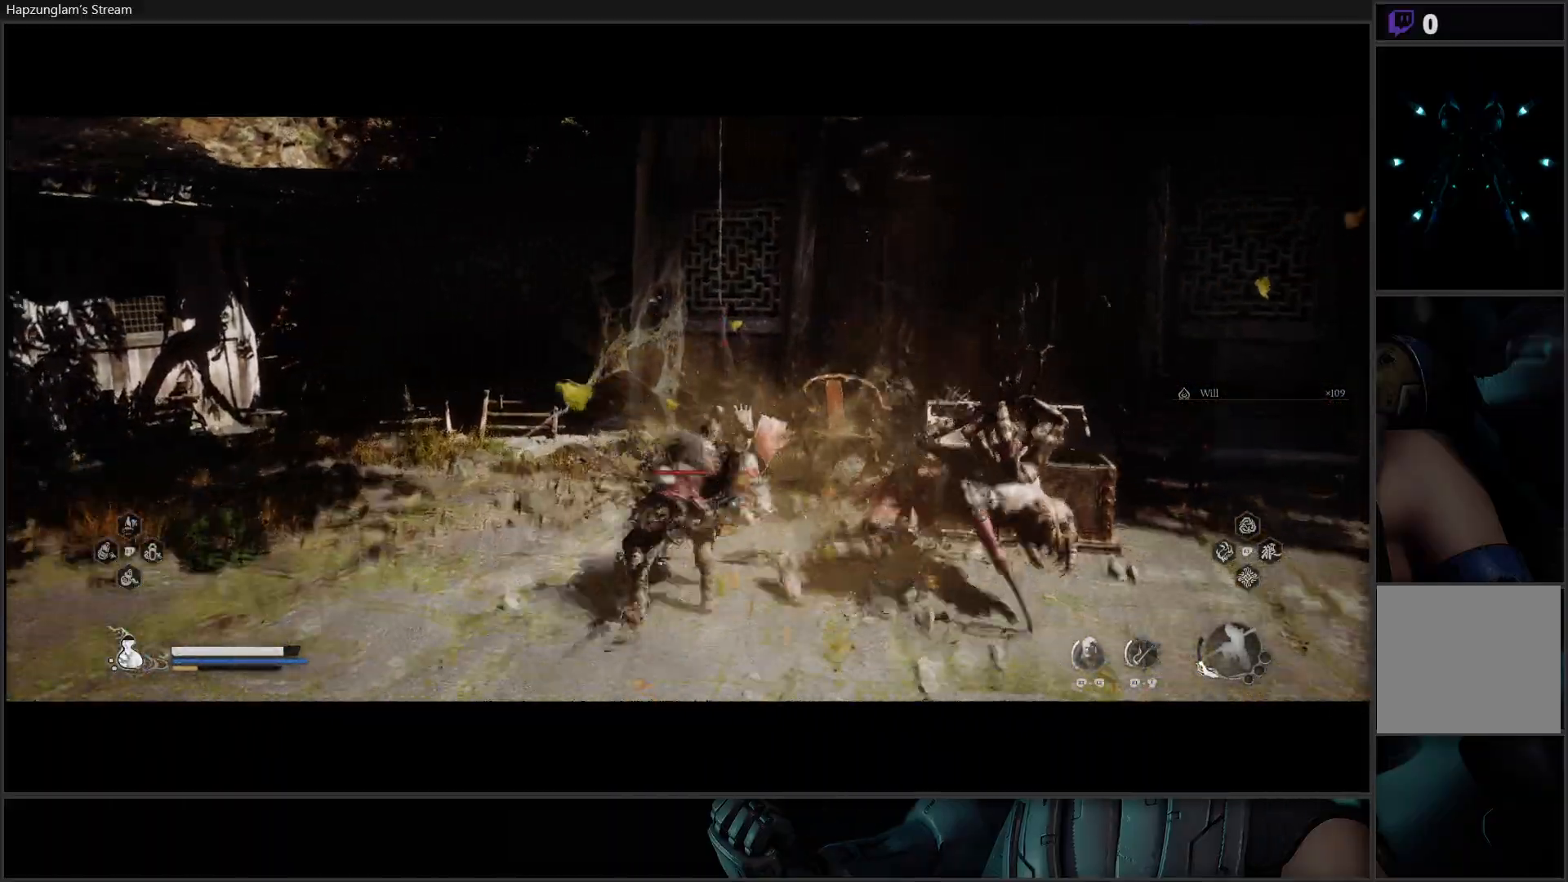
{"buttons": [], "left_stick": "right", "right_stick": "center", "events": [[33, "X", "up"], [100, "X", "down"], [184, "X", "up"], [250, "X", "down"], [317, "left_stick", "up"], [334, "X", "up"], [384, "X", "down"], [484, "X", "up"], [501, "left_stick", "right"]]}
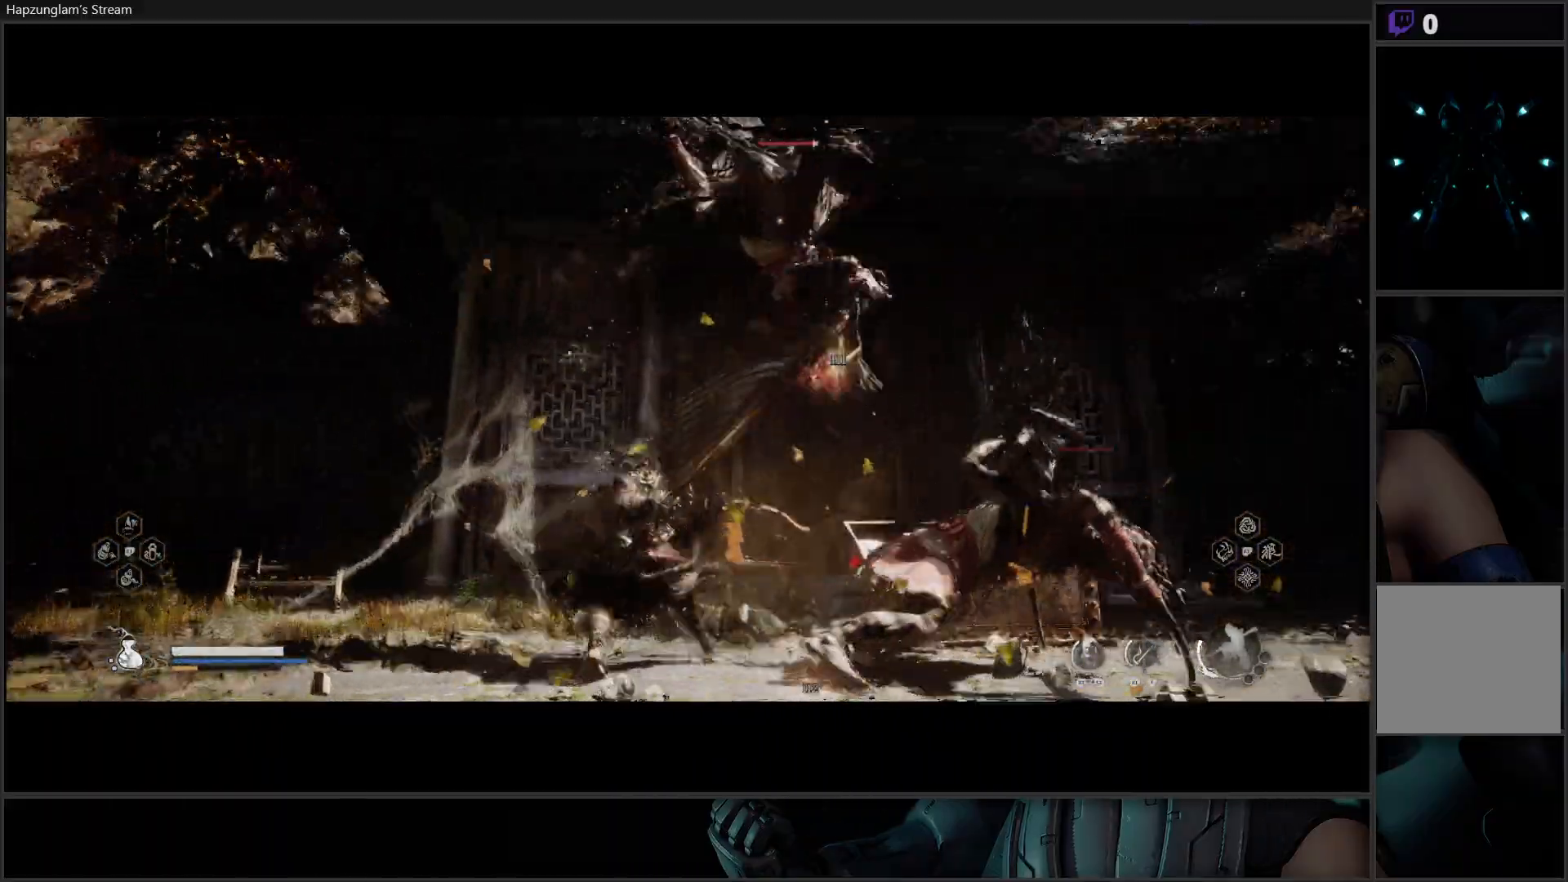
{"buttons": ["X"], "left_stick": "up-right", "right_stick": "center", "events": [[50, "X", "down"], [116, "X", "up"], [150, "left_stick", "down-right"], [217, "X", "down"], [267, "X", "up"], [333, "left_stick", "right"], [350, "X", "down"], [433, "X", "up"], [467, "left_stick", "up-right"], [500, "X", "down"]]}
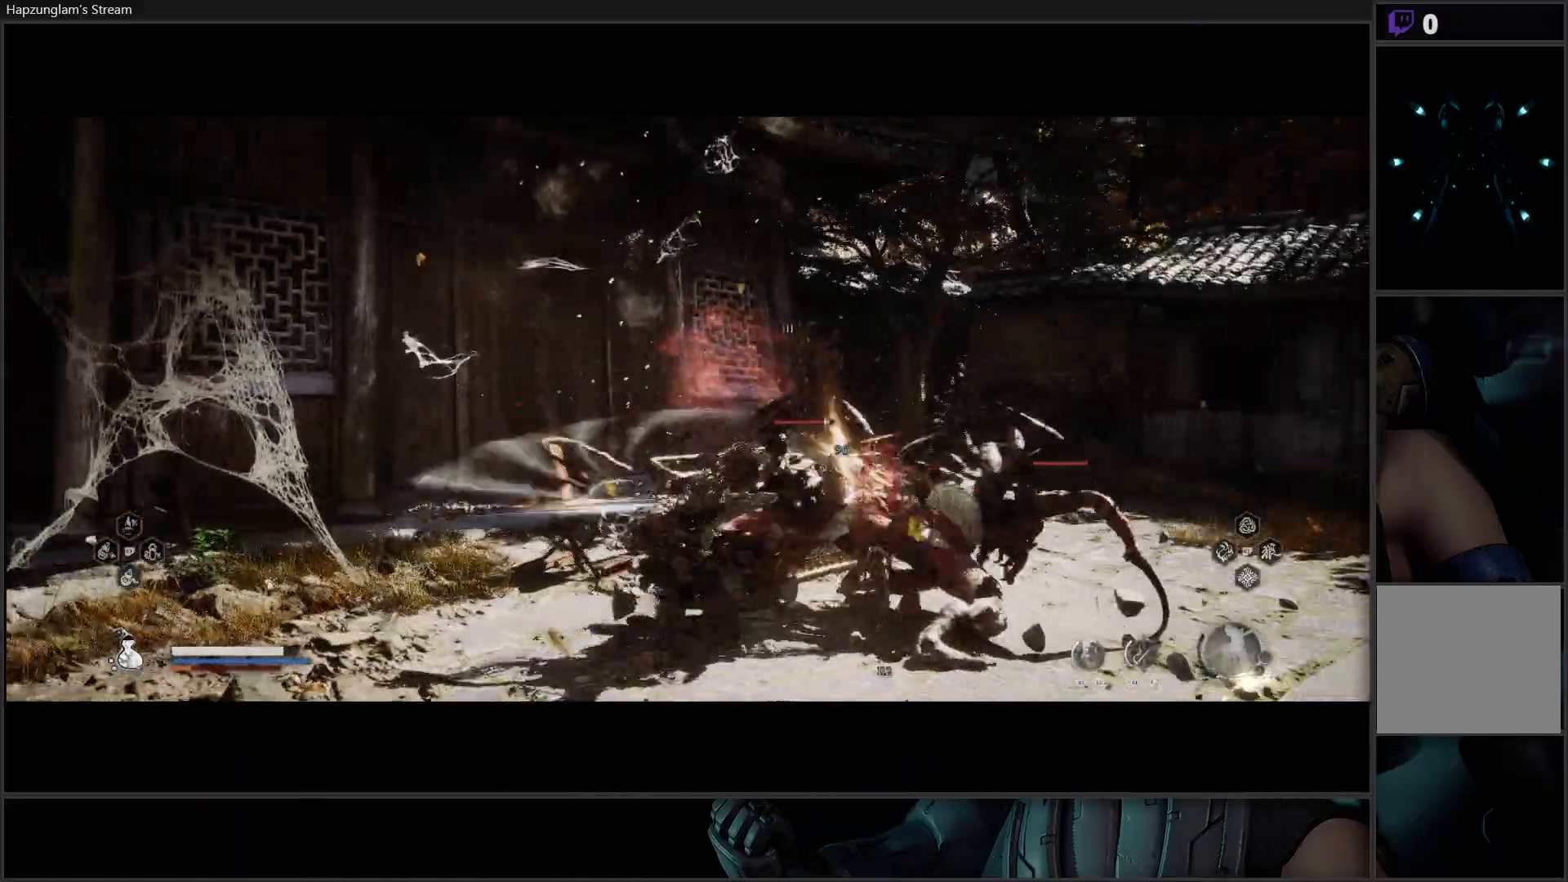
{"buttons": [], "left_stick": "up-right", "right_stick": "center", "events": [[84, "X", "up"], [150, "X", "down"], [217, "X", "up"], [300, "X", "down"], [367, "X", "up"], [434, "X", "down"], [501, "X", "up"]]}
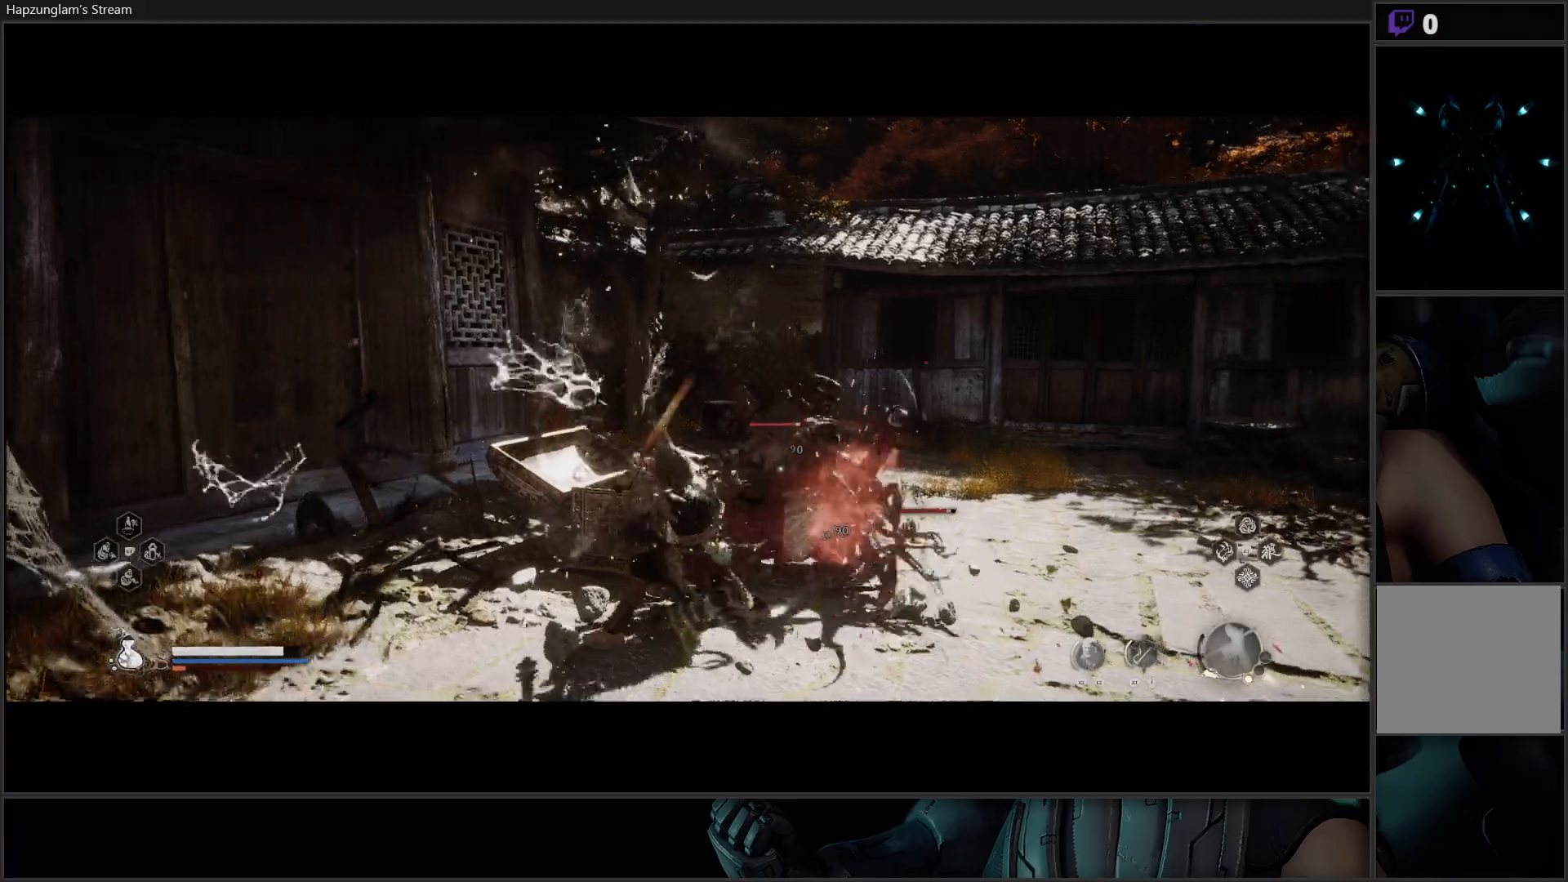
{"buttons": ["X"], "left_stick": "up-right", "right_stick": "center", "events": [[66, "X", "down"], [150, "X", "up"], [200, "X", "down"], [267, "X", "up"], [350, "X", "down"], [400, "X", "up"], [483, "X", "down"]]}
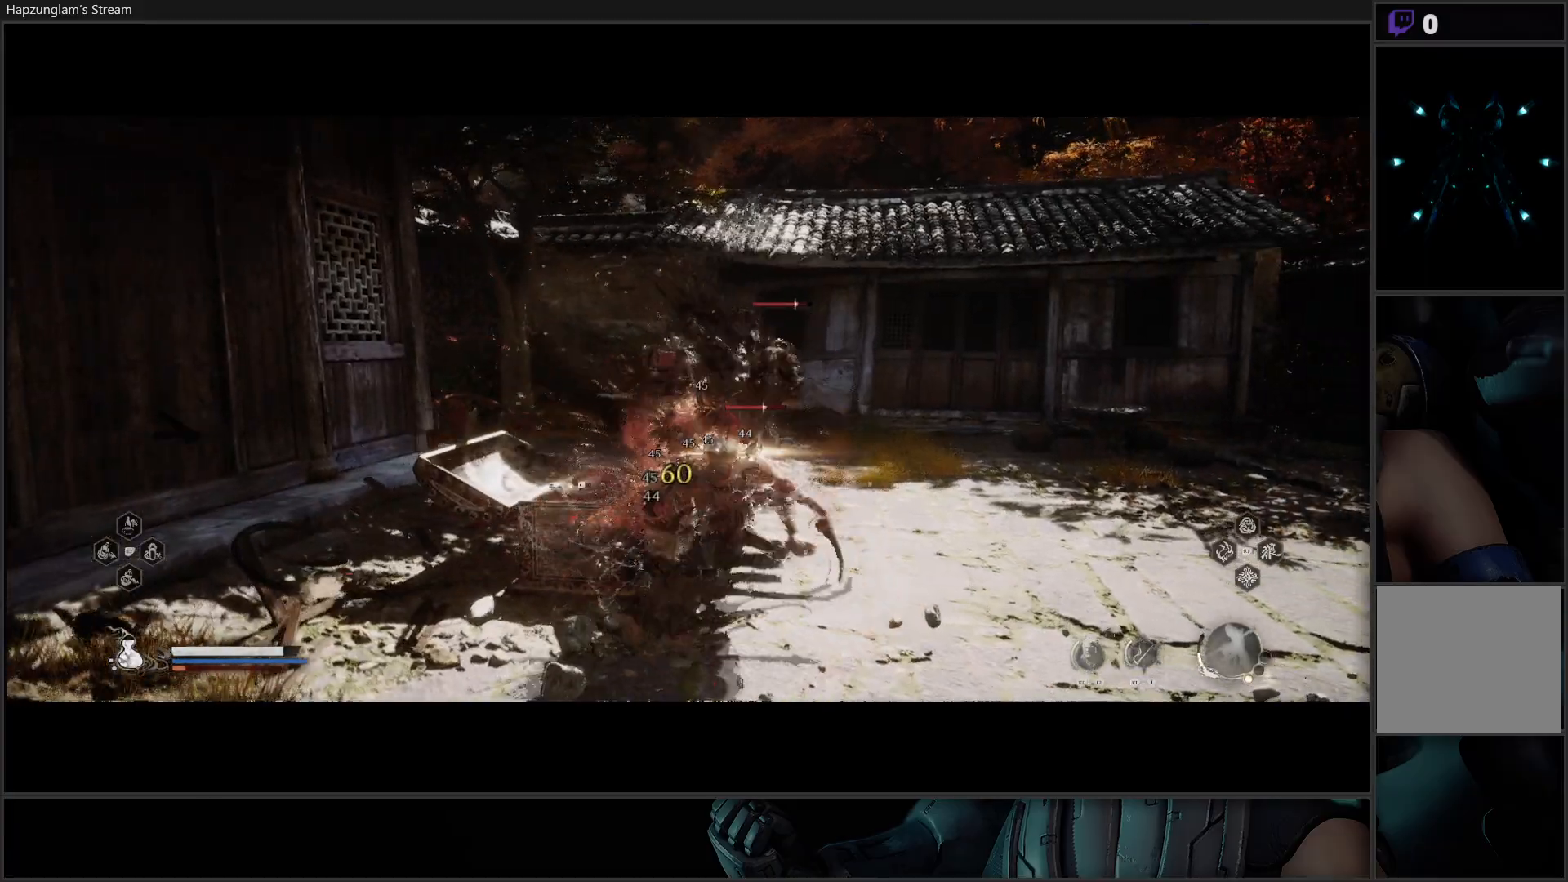
{"buttons": [], "left_stick": "up", "right_stick": "center", "events": [[67, "X", "up"], [117, "X", "down"], [200, "X", "up"], [267, "X", "down"], [284, "left_stick", "up"], [317, "X", "up"], [401, "X", "down"], [484, "X", "up"]]}
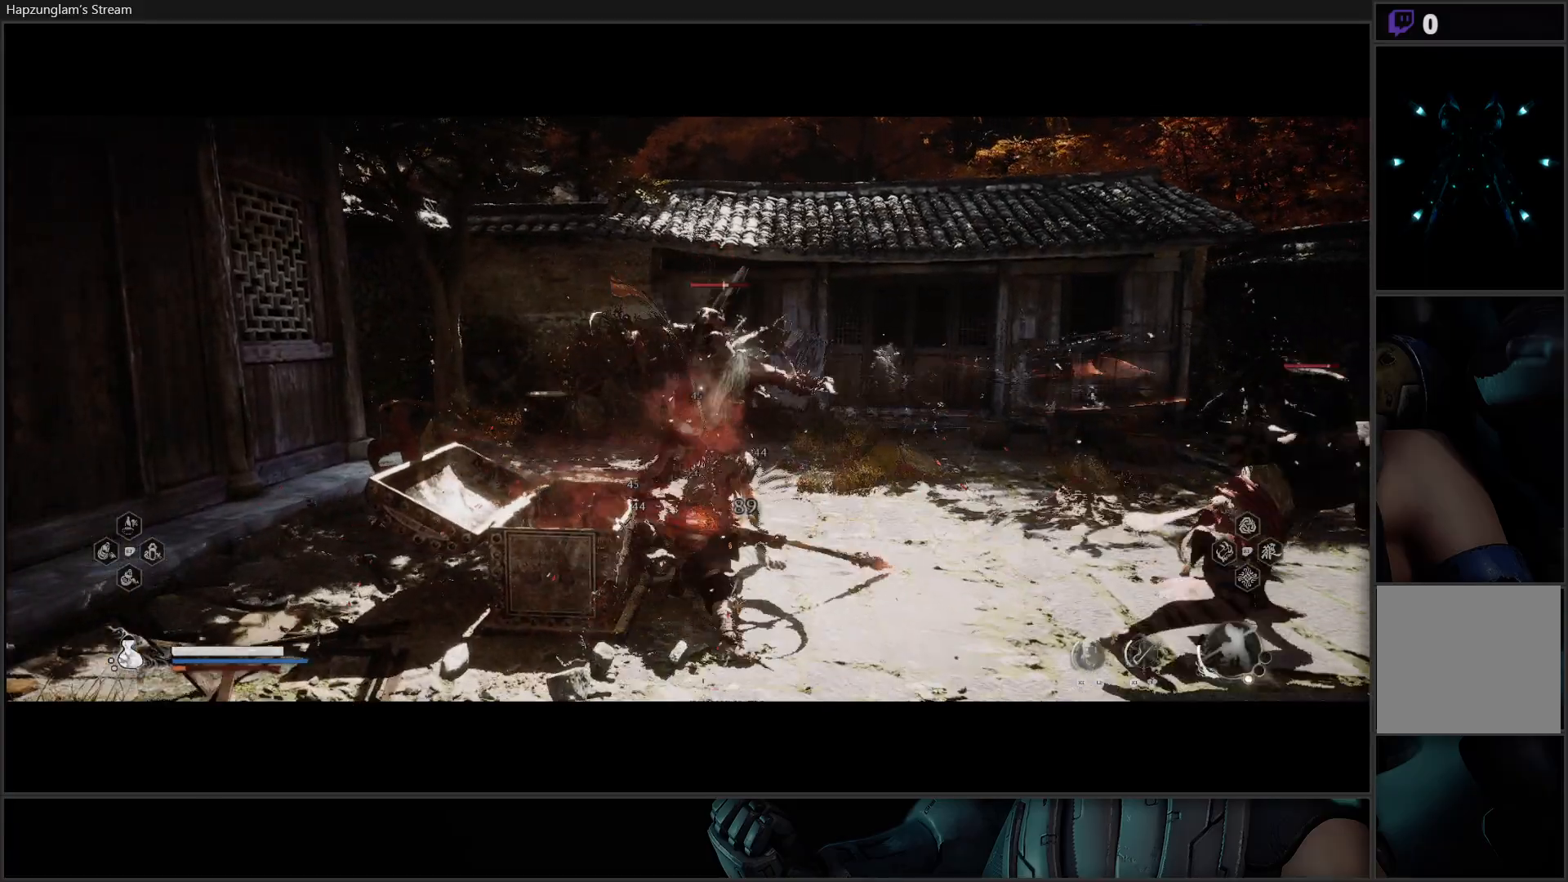
{"buttons": ["Y"], "left_stick": "up-right", "right_stick": "center", "events": [[116, "left_stick", "up-right"], [133, "Y", "down"], [233, "Y", "up"], [283, "Y", "down"], [367, "Y", "up"], [417, "Y", "down"]]}
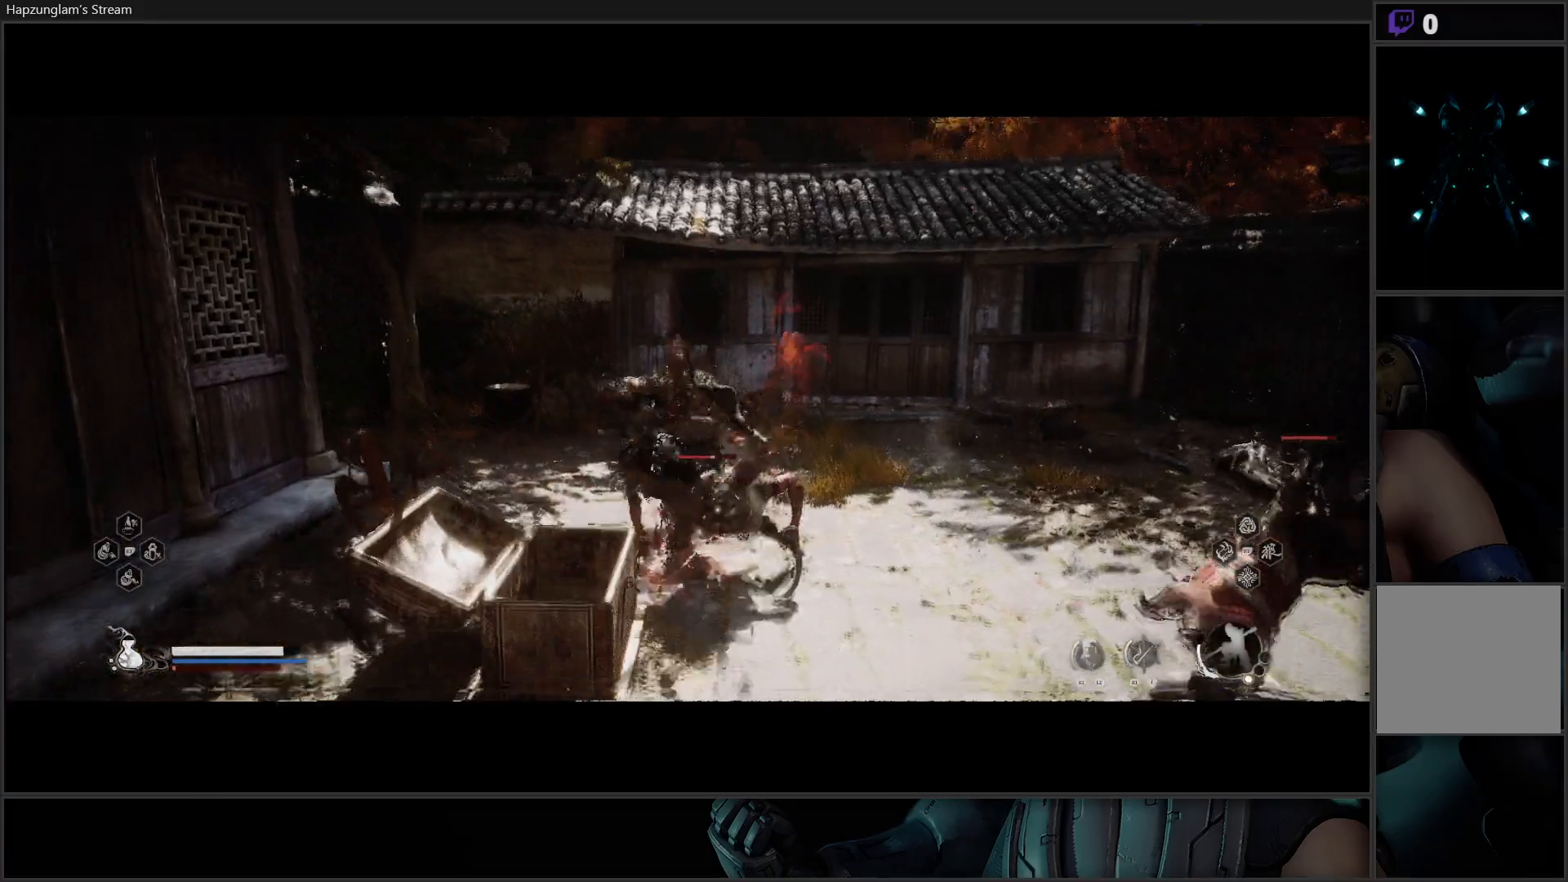
{"buttons": ["Y"], "left_stick": "up", "right_stick": "center", "events": [[34, "Y", "up"], [34, "left_stick", "up"], [100, "Y", "down"], [200, "Y", "up"], [267, "Y", "down"], [350, "Y", "up"], [417, "Y", "down"]]}
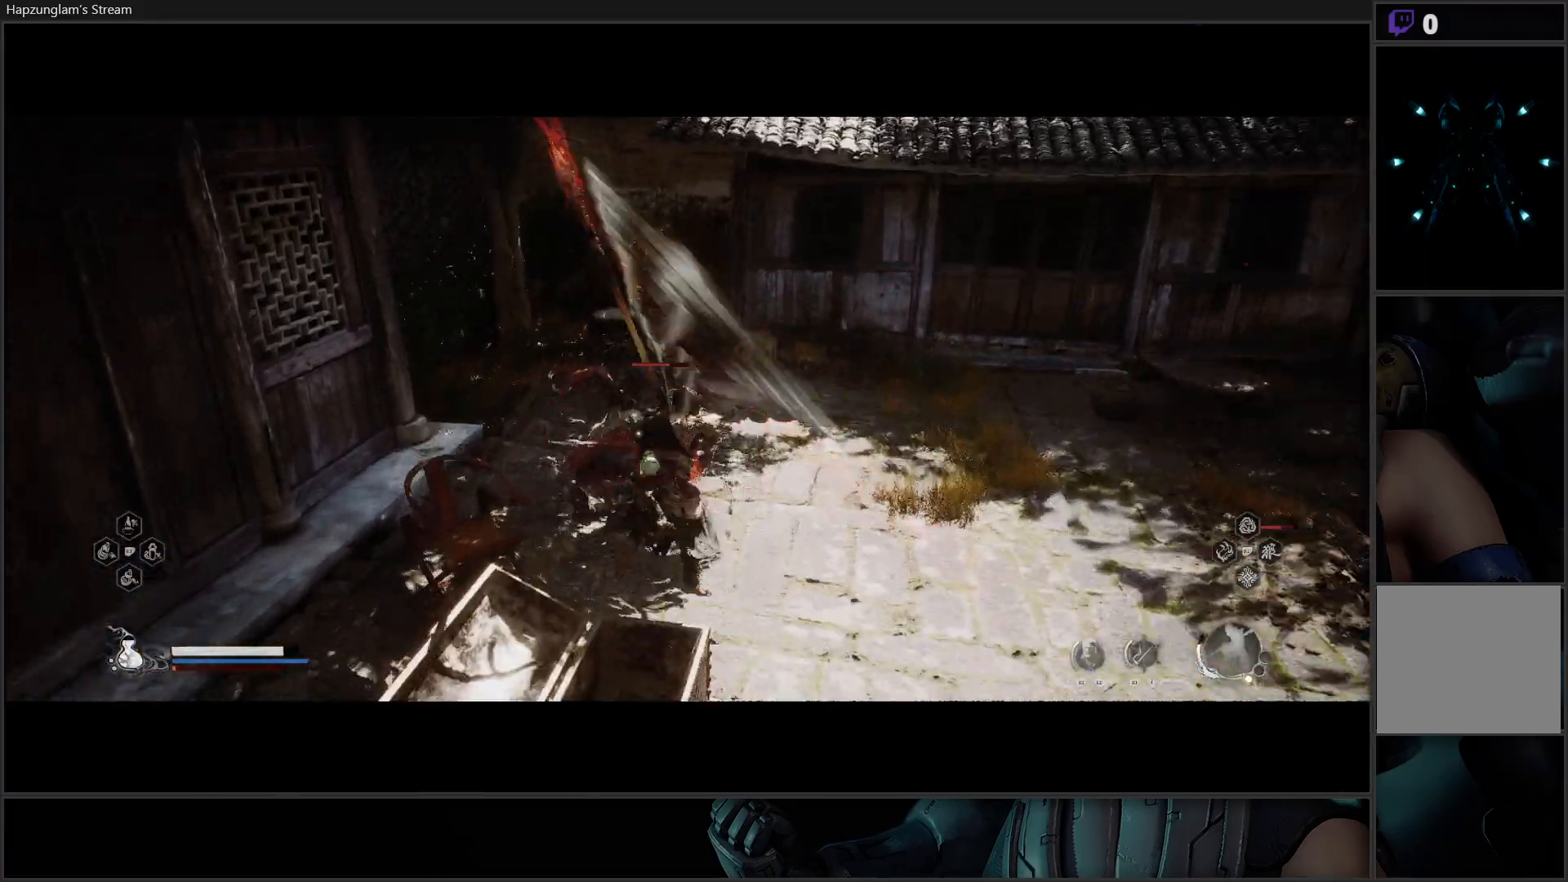
{"buttons": [], "left_stick": "up", "right_stick": "center", "events": [[33, "Y", "up"], [83, "Y", "down"], [183, "left_stick", "center"], [233, "Y", "up"], [383, "left_stick", "up-right"], [483, "left_stick", "up"]]}
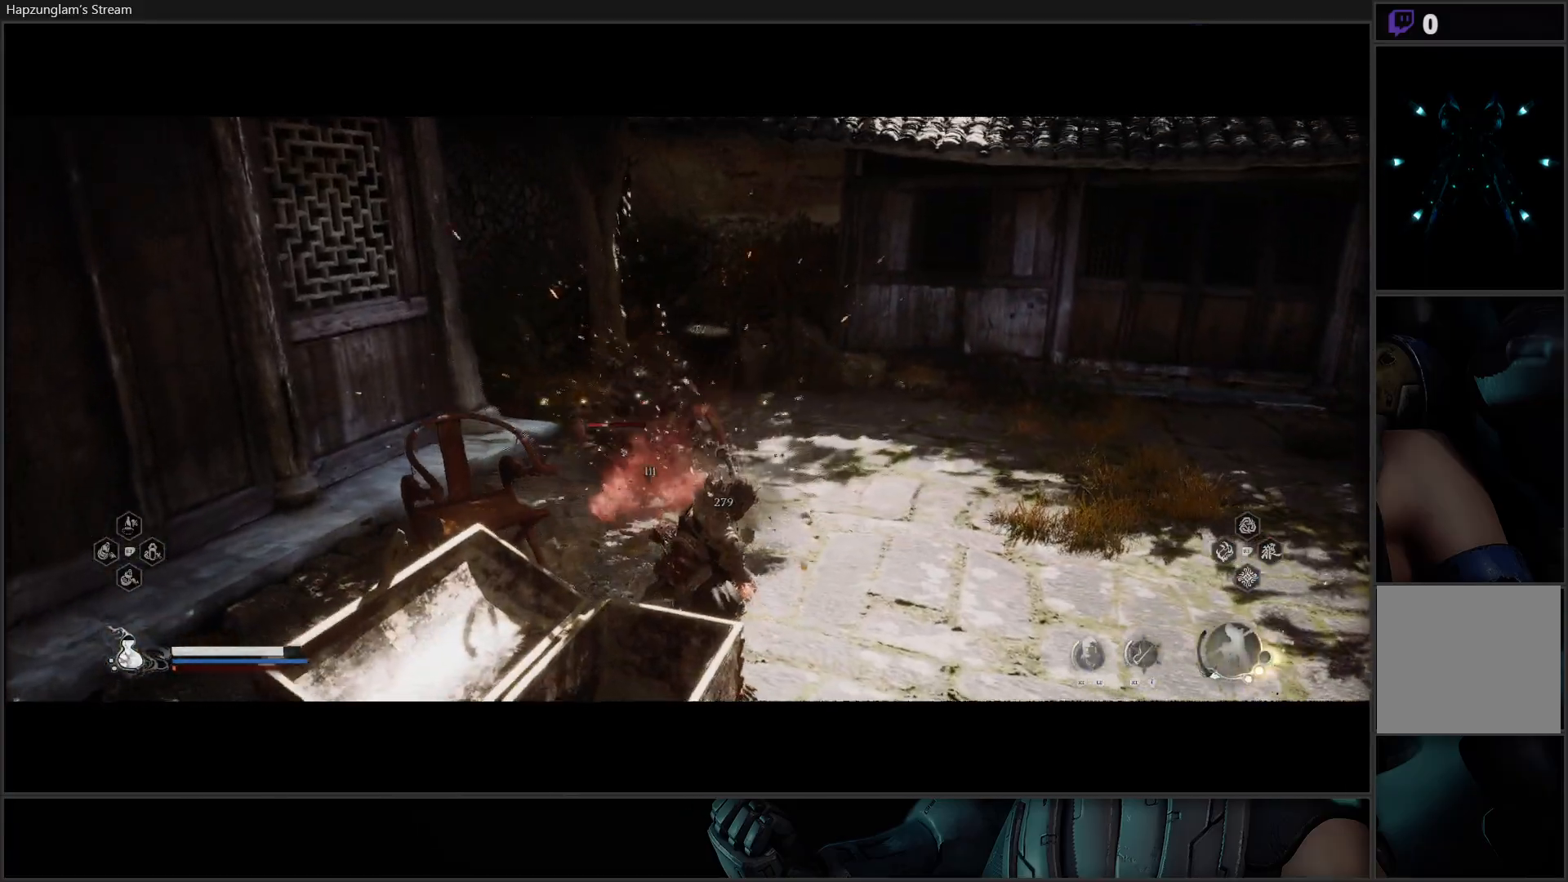
{"buttons": [], "left_stick": "up", "right_stick": "center", "events": [[250, "B", "down"], [334, "B", "up"]]}
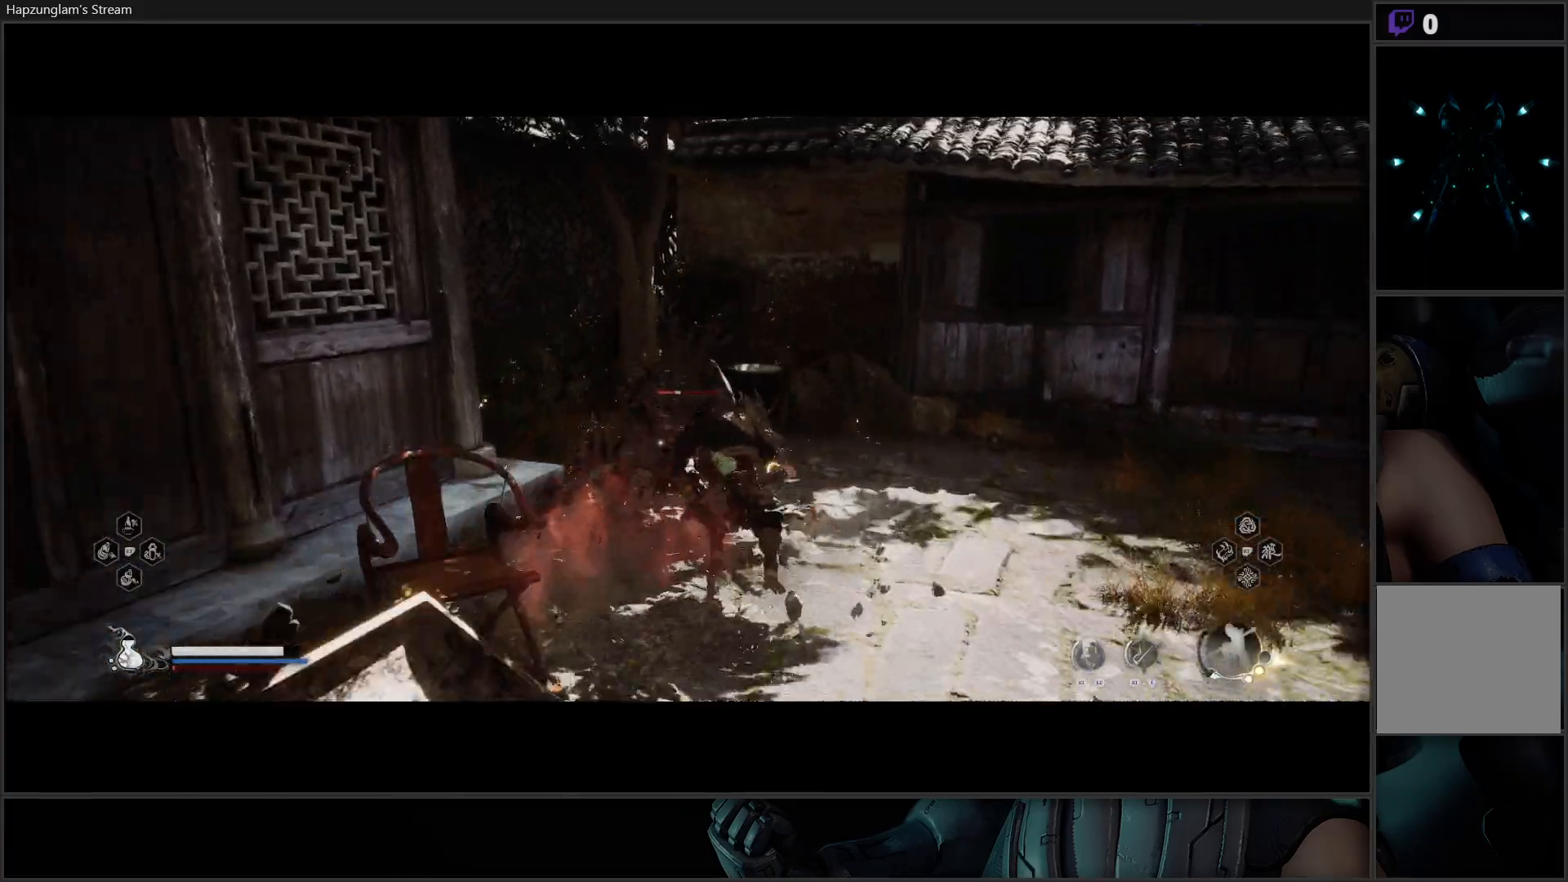
{"buttons": ["X"], "left_stick": "up-left", "right_stick": "center", "events": [[166, "left_stick", "up-left"], [183, "X", "down"], [233, "X", "up"], [300, "X", "down"], [367, "X", "up"], [433, "X", "down"]]}
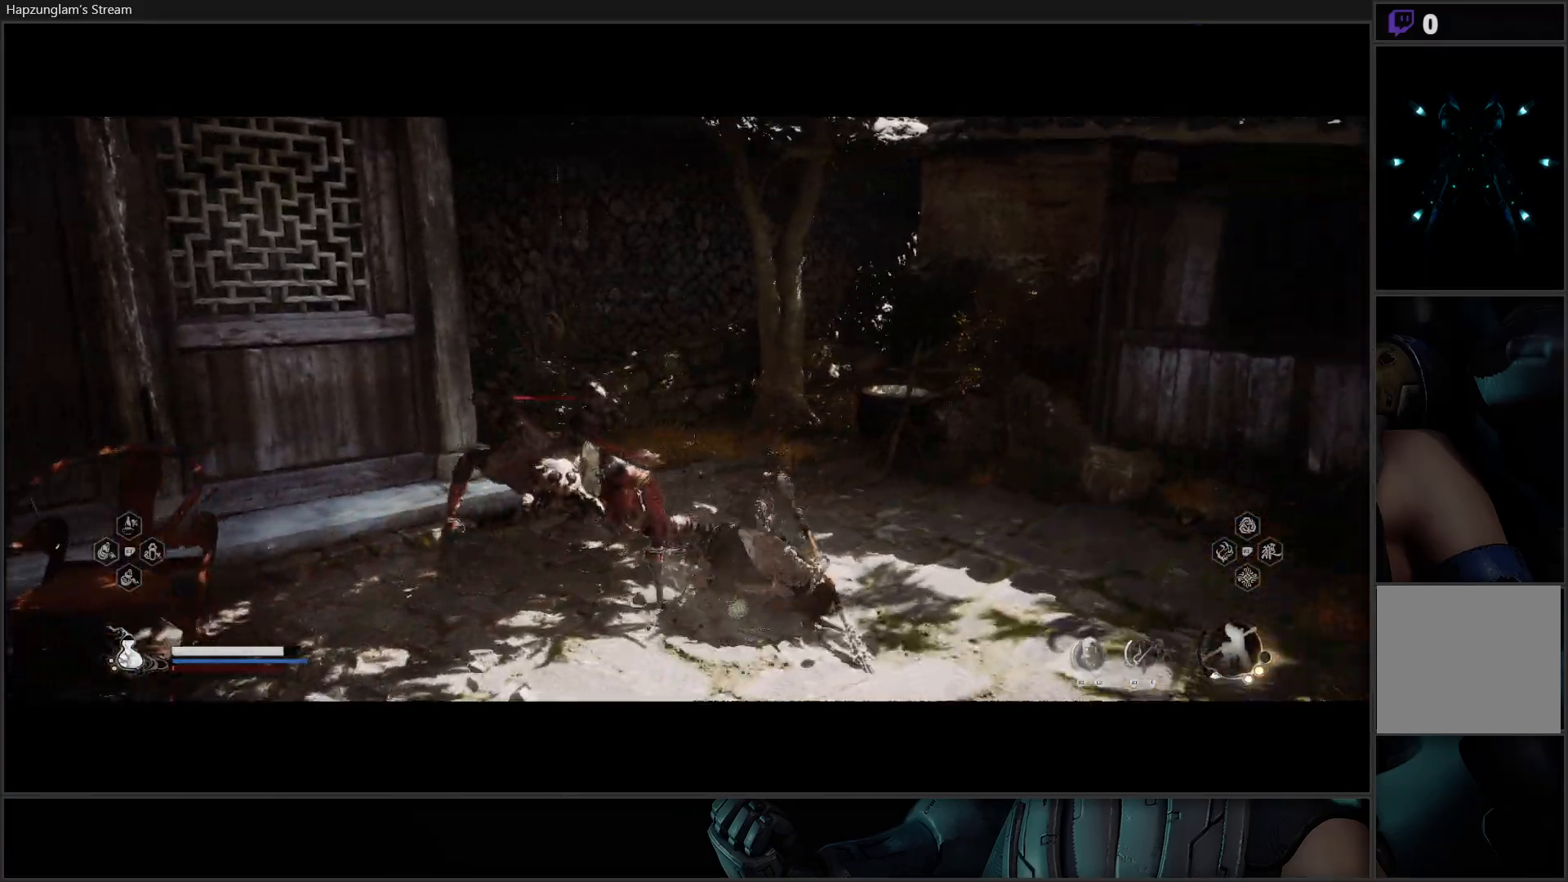
{"buttons": [], "left_stick": "down-left", "right_stick": "center", "events": [[34, "X", "up"], [100, "X", "down"], [150, "left_stick", "left"], [167, "X", "up"], [234, "X", "down"], [300, "X", "up"], [367, "X", "down"], [467, "X", "up"], [484, "left_stick", "down-left"]]}
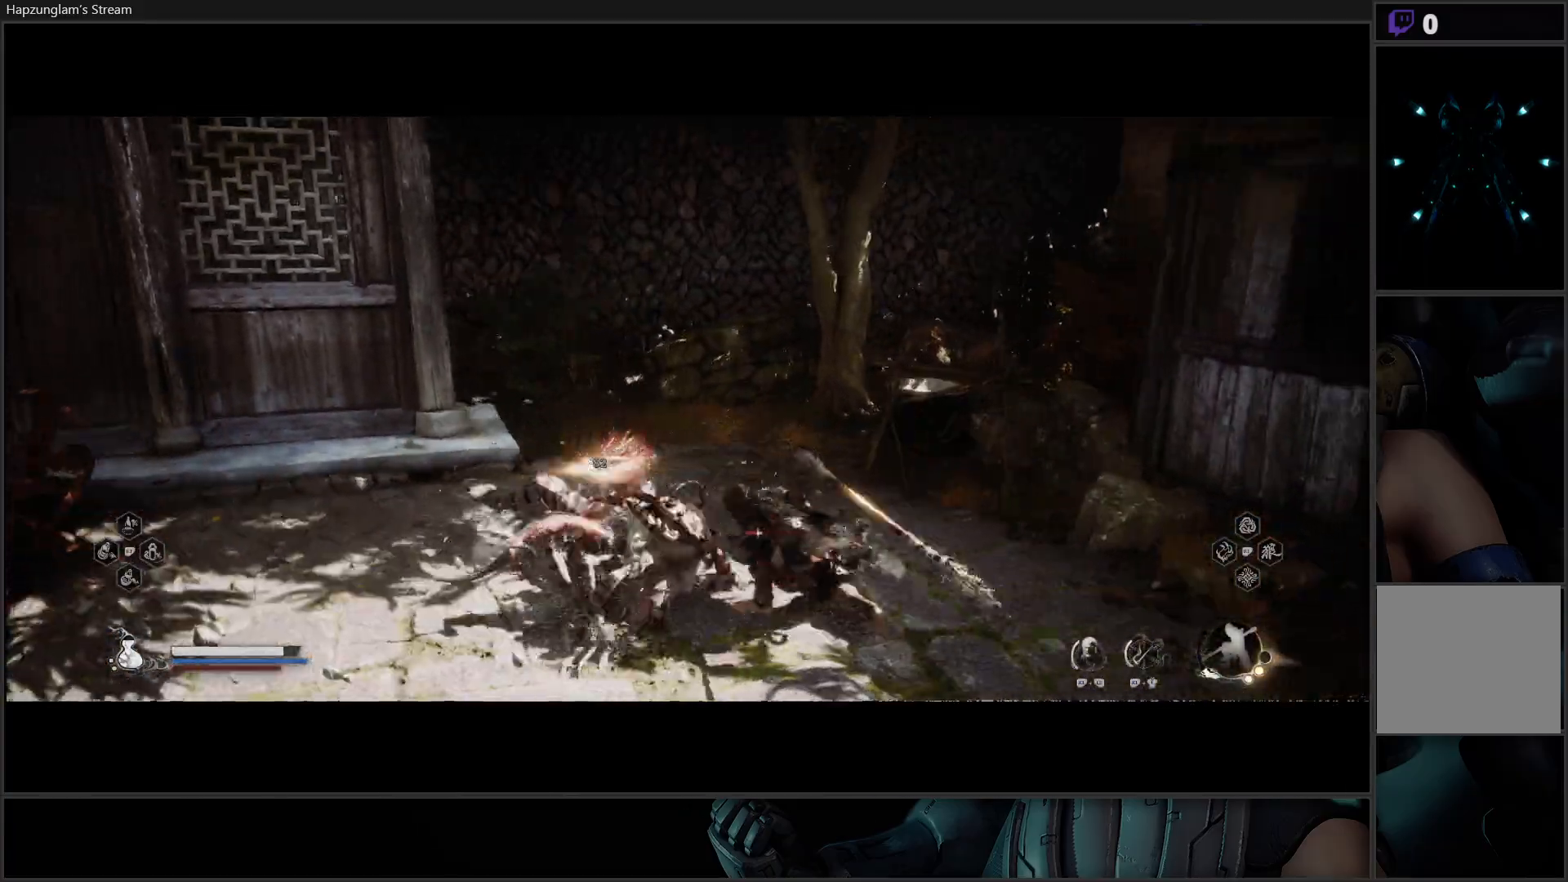
{"buttons": [], "left_stick": "up", "right_stick": "center", "events": [[16, "X", "down"], [100, "left_stick", "down"], [150, "X", "up"], [217, "X", "down"], [283, "X", "up"], [283, "left_stick", "left"], [367, "X", "down"], [417, "left_stick", "up"], [450, "X", "up"]]}
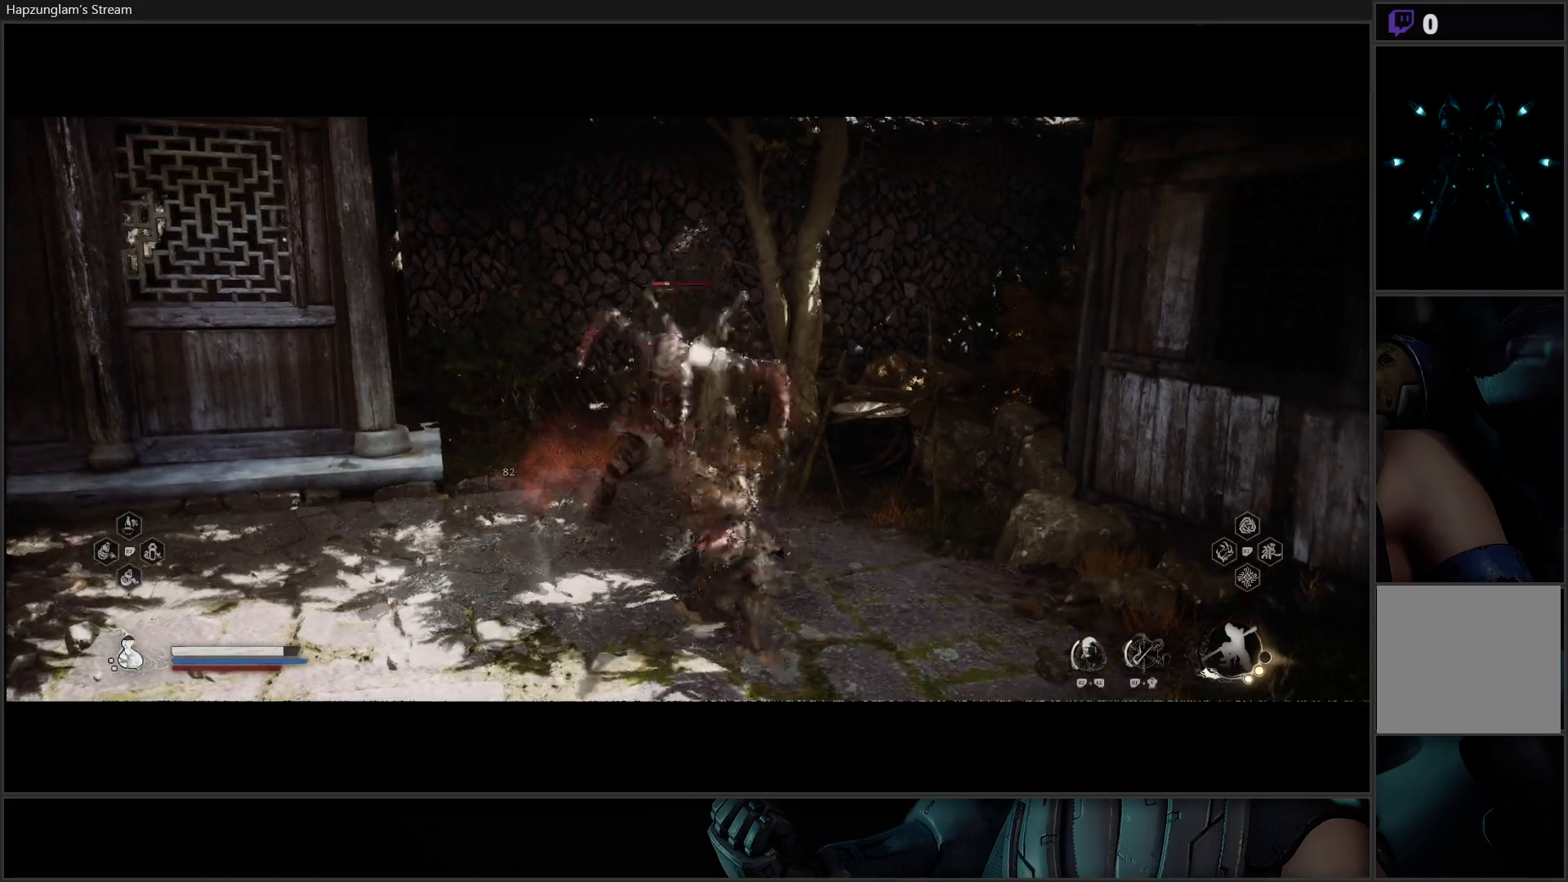
{"buttons": ["X"], "left_stick": "up", "right_stick": "center", "events": [[34, "X", "down"], [117, "X", "up"], [201, "X", "down"], [284, "X", "up"], [351, "X", "down"], [434, "X", "up"], [501, "X", "down"]]}
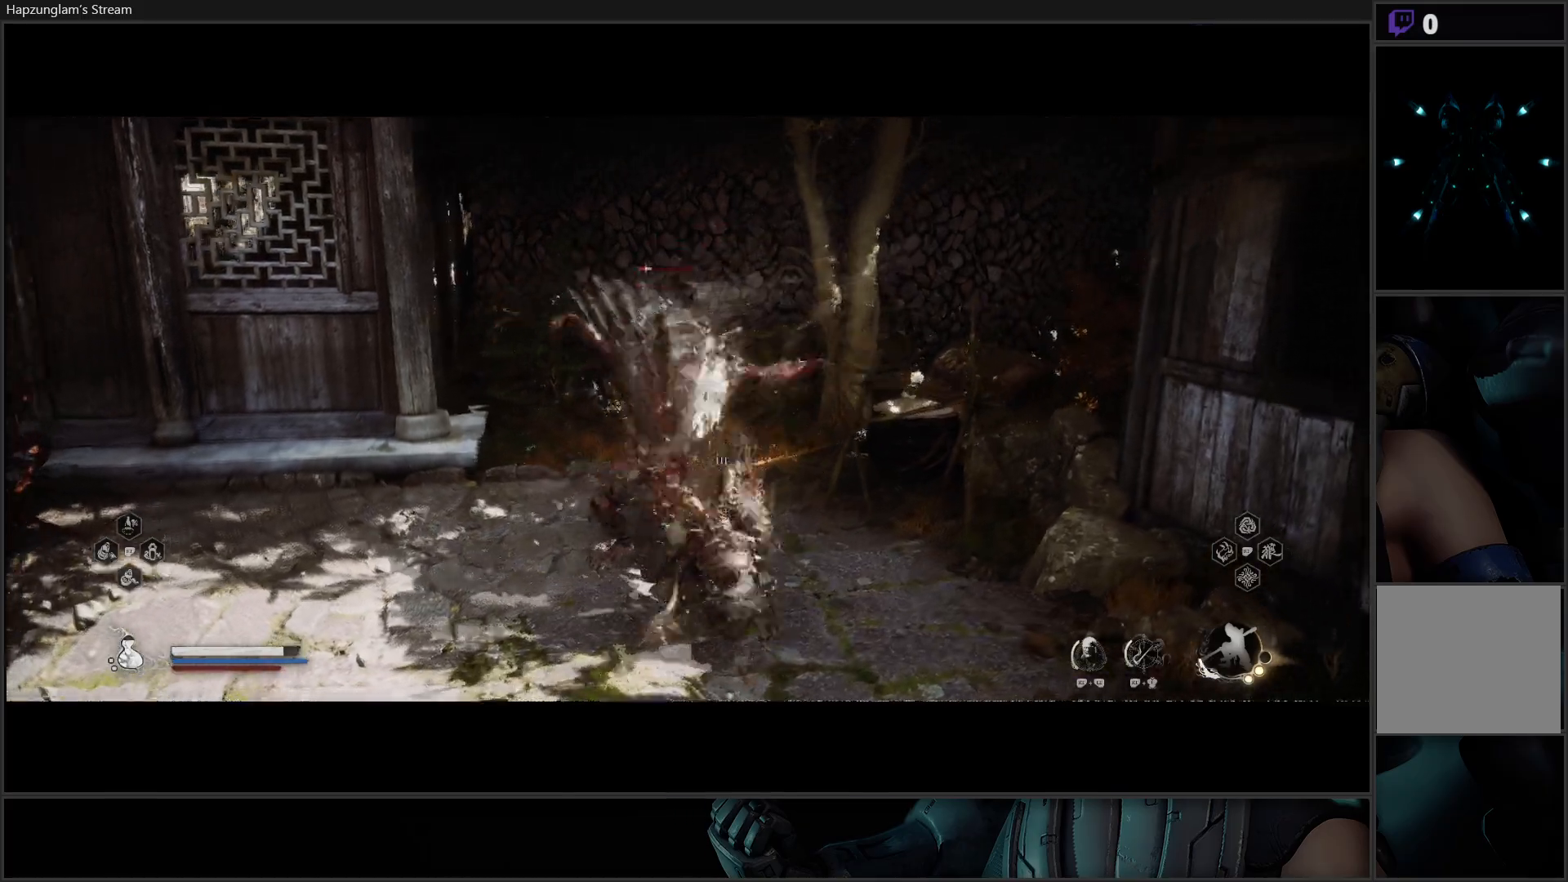
{"buttons": [], "left_stick": "left", "right_stick": "center", "events": [[83, "X", "up"], [133, "X", "down"], [183, "X", "up"], [217, "left_stick", "up-left"], [334, "B", "down"], [434, "B", "up"], [467, "left_stick", "left"]]}
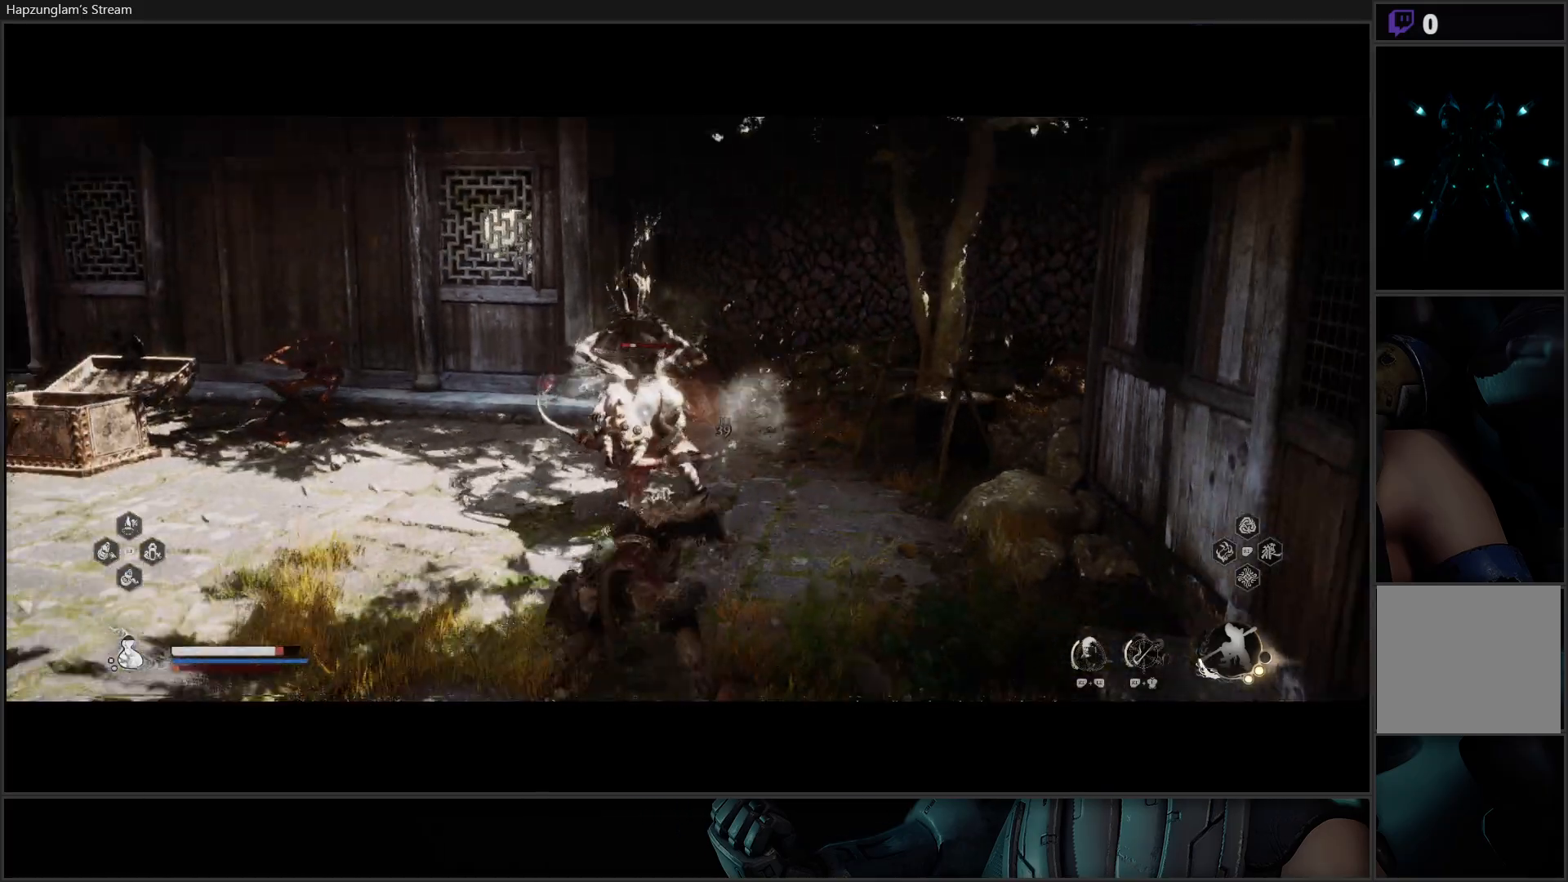
{"buttons": [], "left_stick": "center", "right_stick": "center", "events": [[34, "B", "down"], [134, "left_stick", "down-left"], [151, "B", "up"], [217, "B", "down"], [334, "B", "up"], [401, "left_stick", "center"]]}
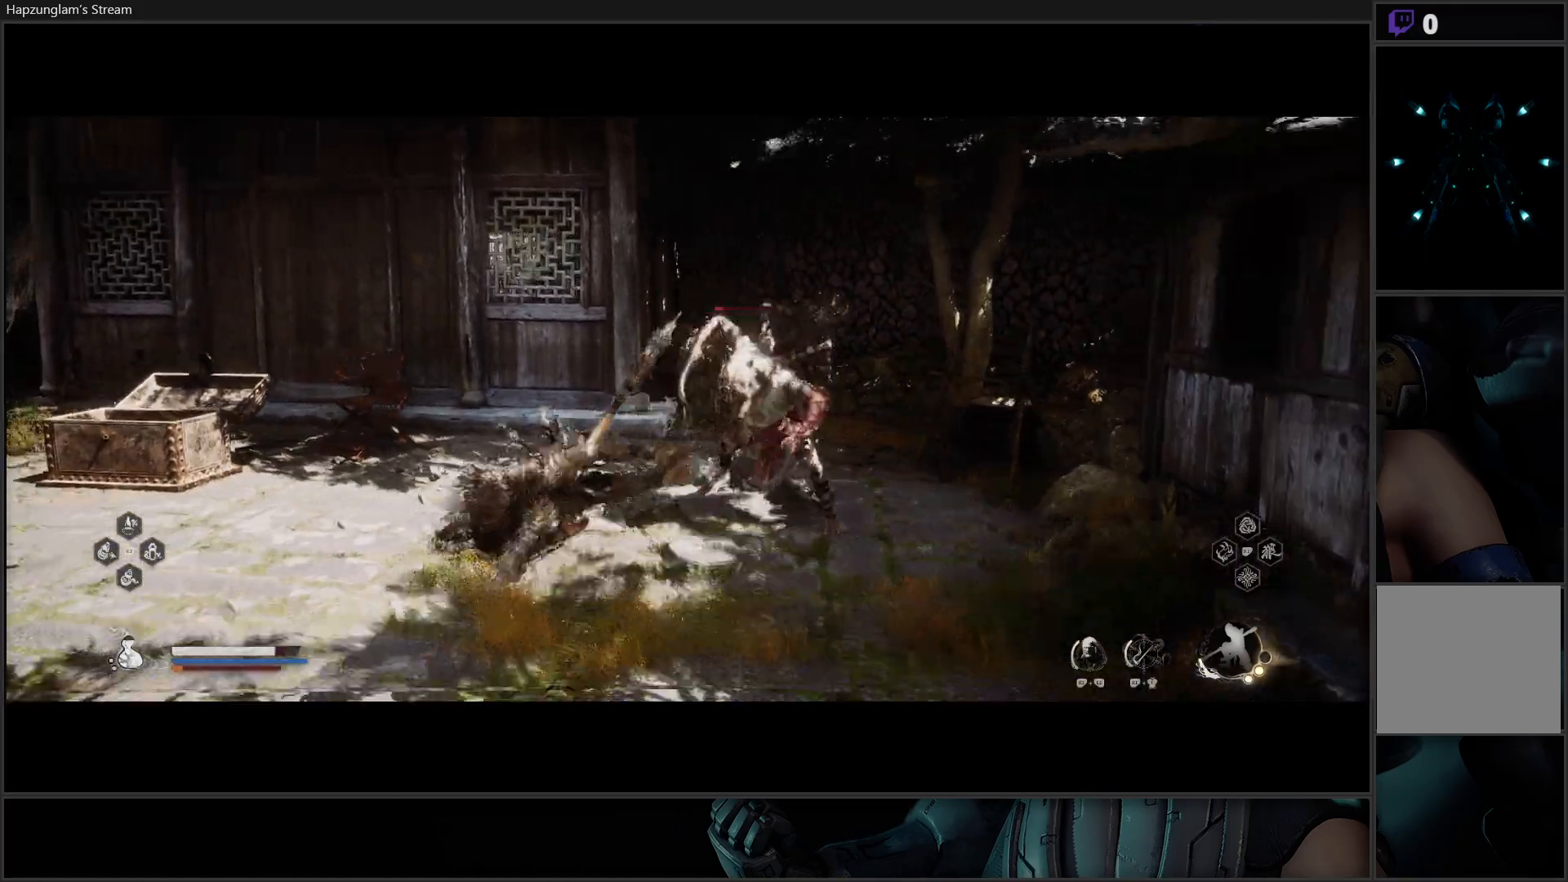
{"buttons": [], "left_stick": "up-right", "right_stick": "center", "events": [[67, "left_stick", "up-right"], [350, "A", "down"], [500, "A", "up"]]}
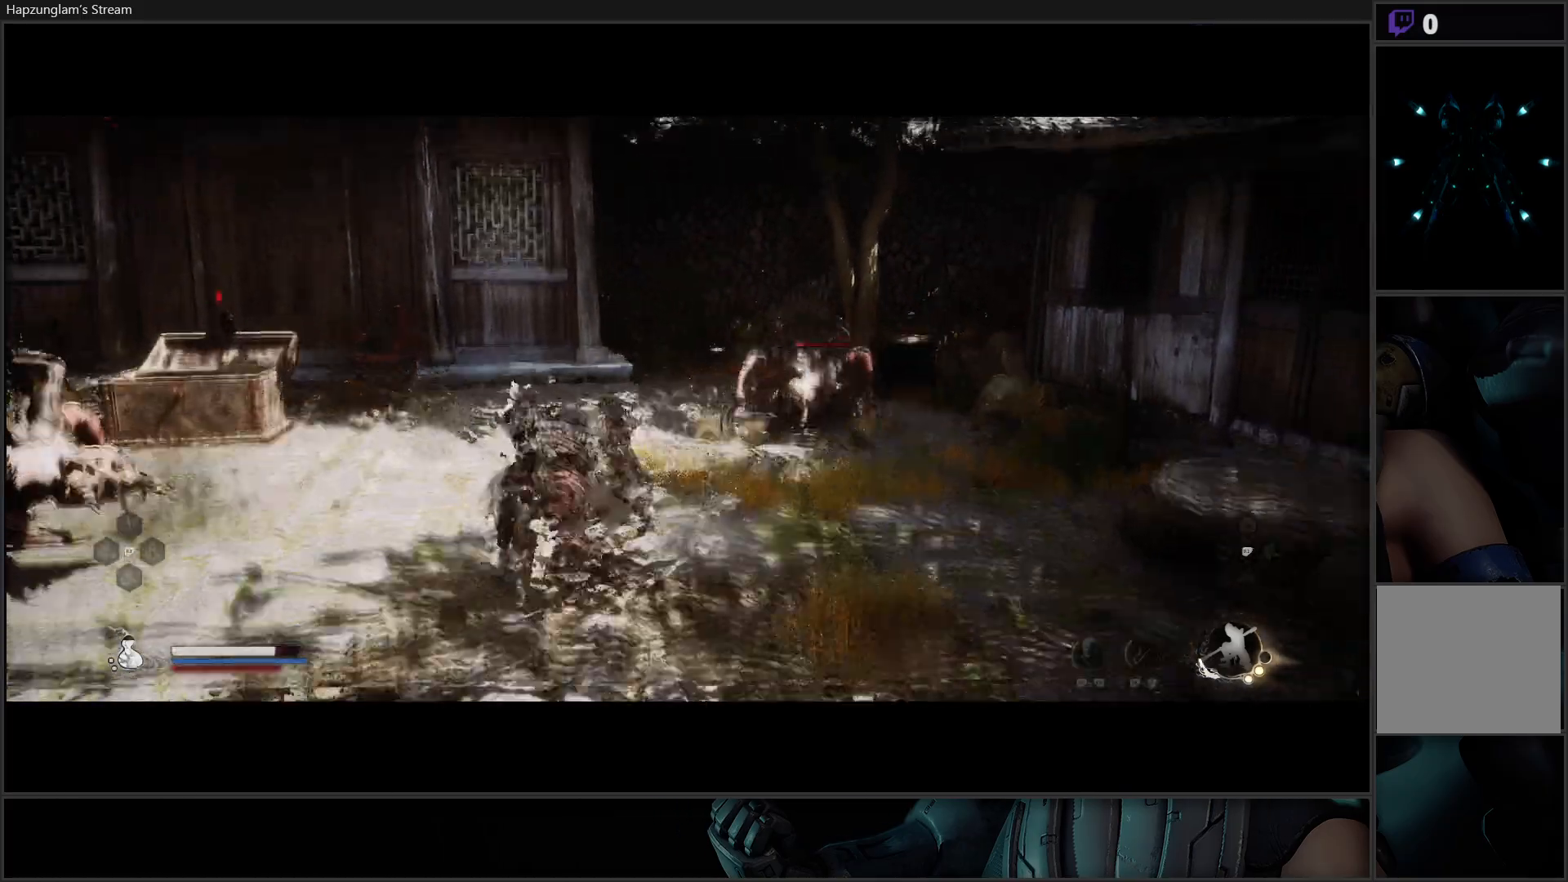
{"buttons": [], "left_stick": "center", "right_stick": "center", "events": [[201, "Y", "down"], [301, "Y", "up"], [301, "left_stick", "center"]]}
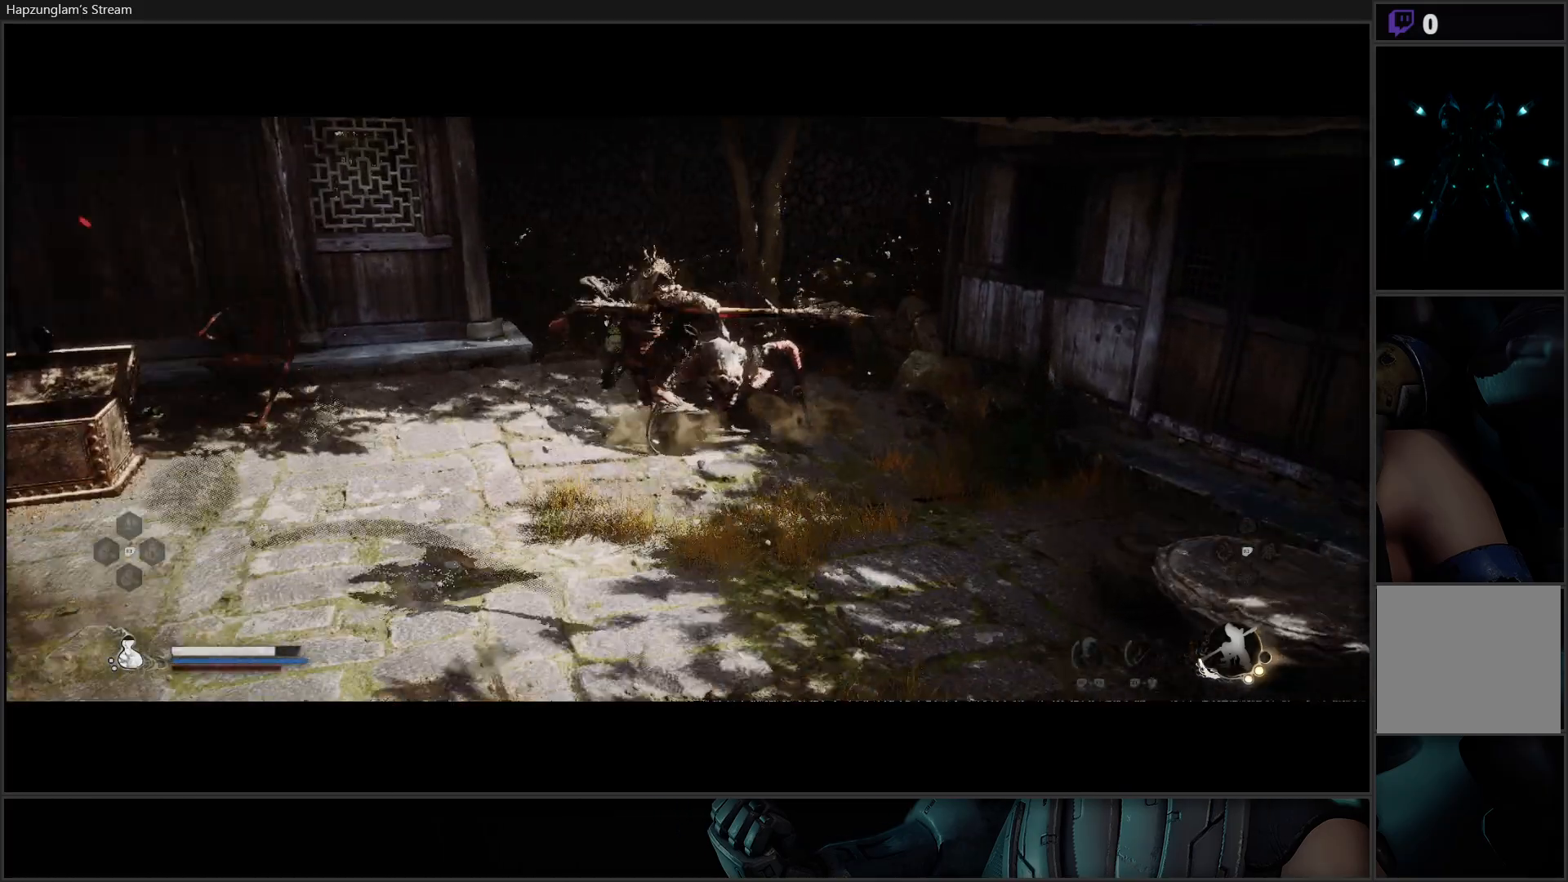
{"buttons": [], "left_stick": "up", "right_stick": "center", "events": [[350, "X", "down"], [350, "Y", "down"], [434, "X", "up"], [434, "Y", "up"], [434, "left_stick", "up"]]}
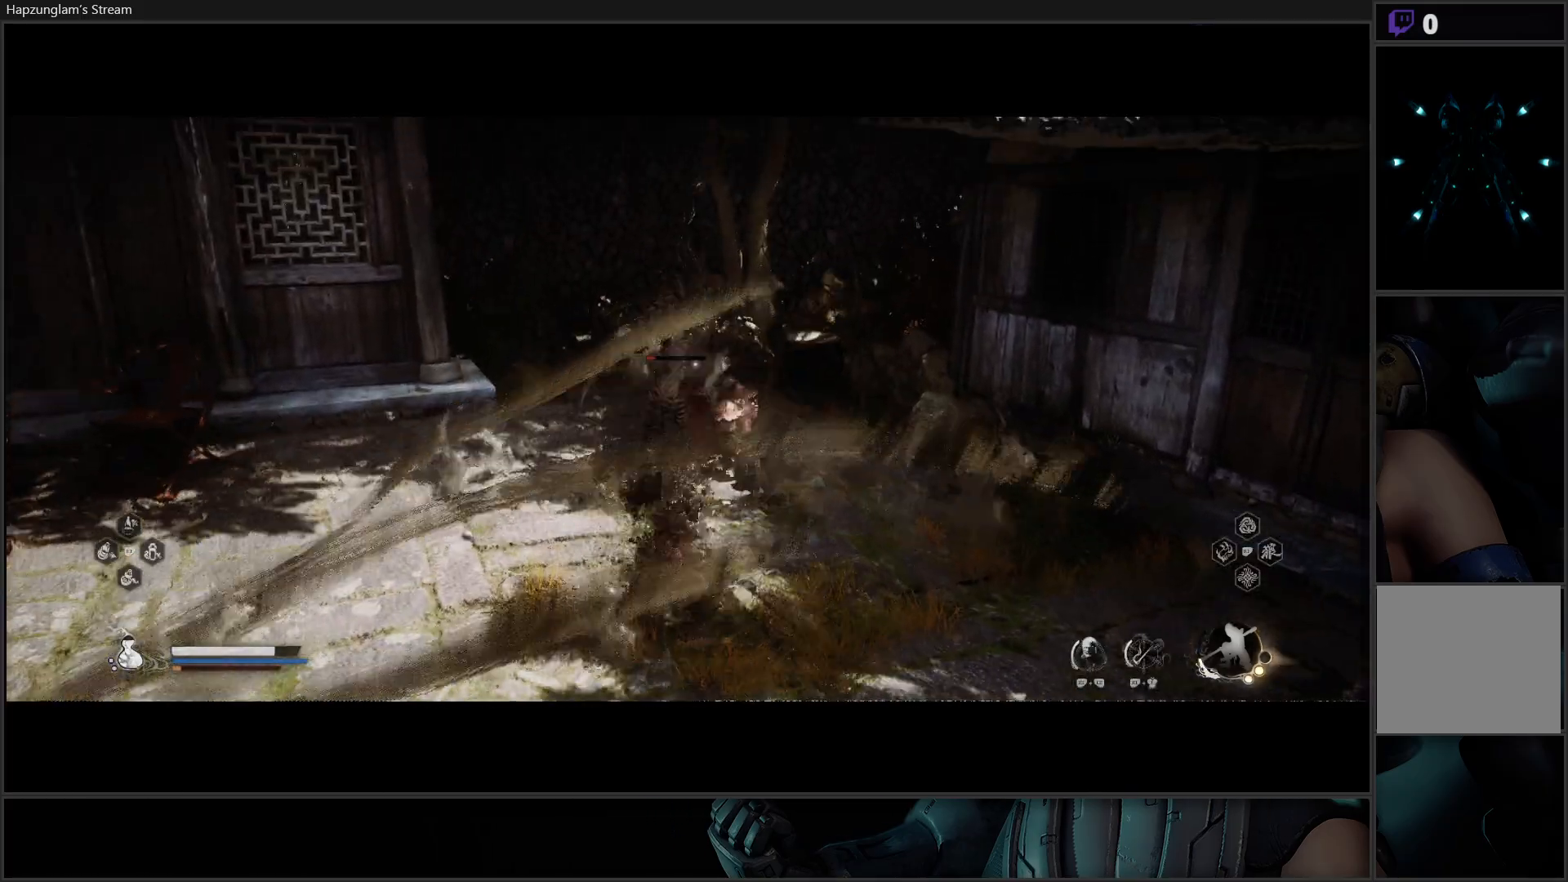
{"buttons": [], "left_stick": "up", "right_stick": "center", "events": [[184, "X", "down"], [284, "X", "up"], [367, "X", "down"], [468, "X", "up"]]}
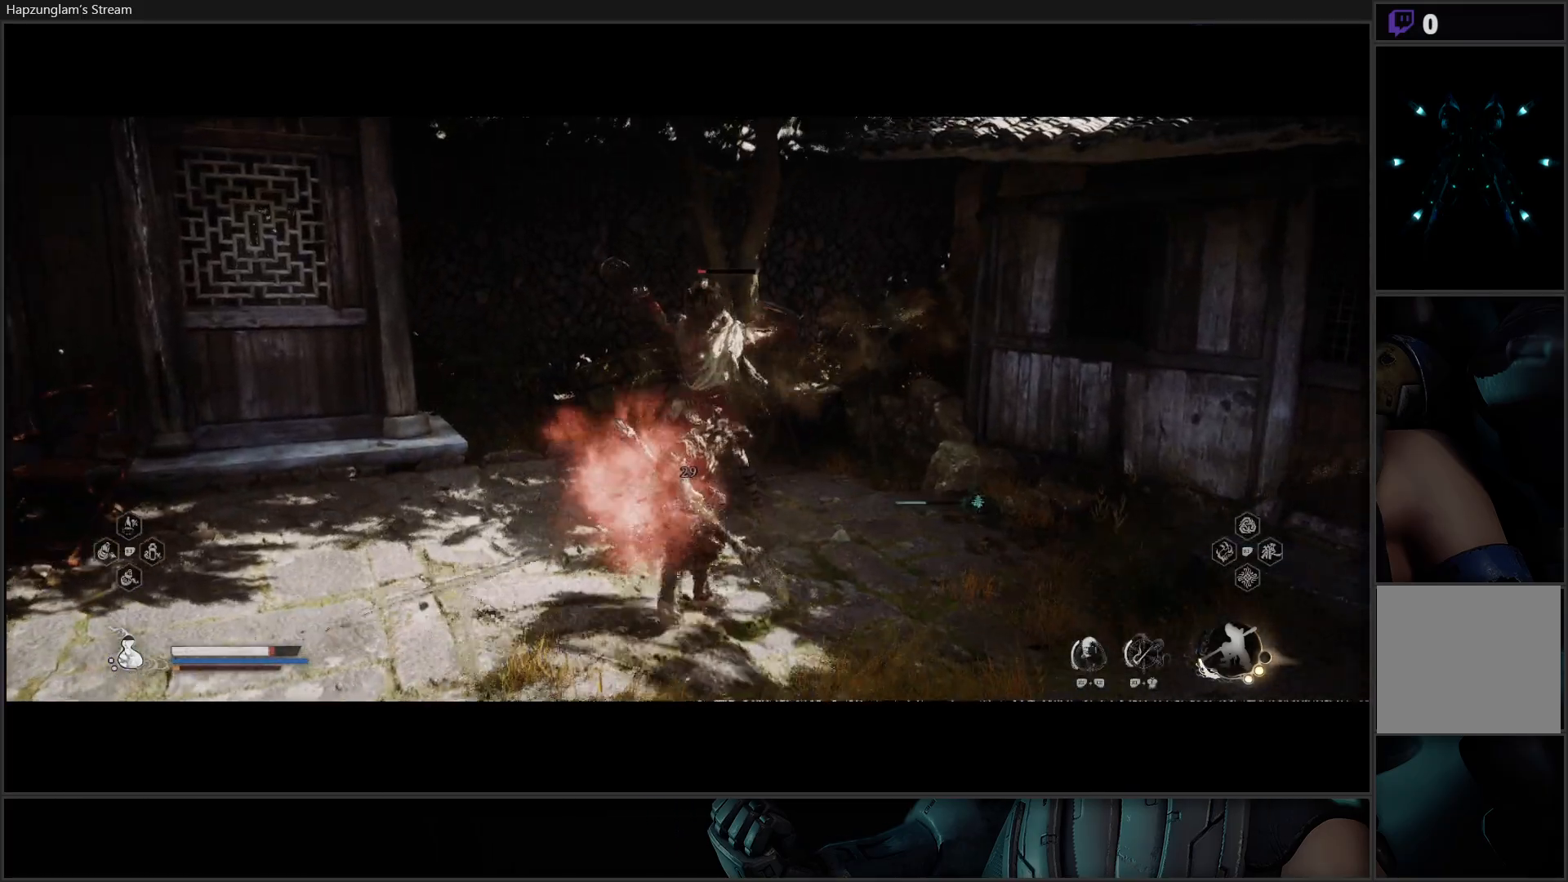
{"buttons": ["X"], "left_stick": "up", "right_stick": "center", "events": [[217, "X", "down"], [284, "X", "up"], [350, "X", "down"], [434, "X", "up"], [500, "X", "down"]]}
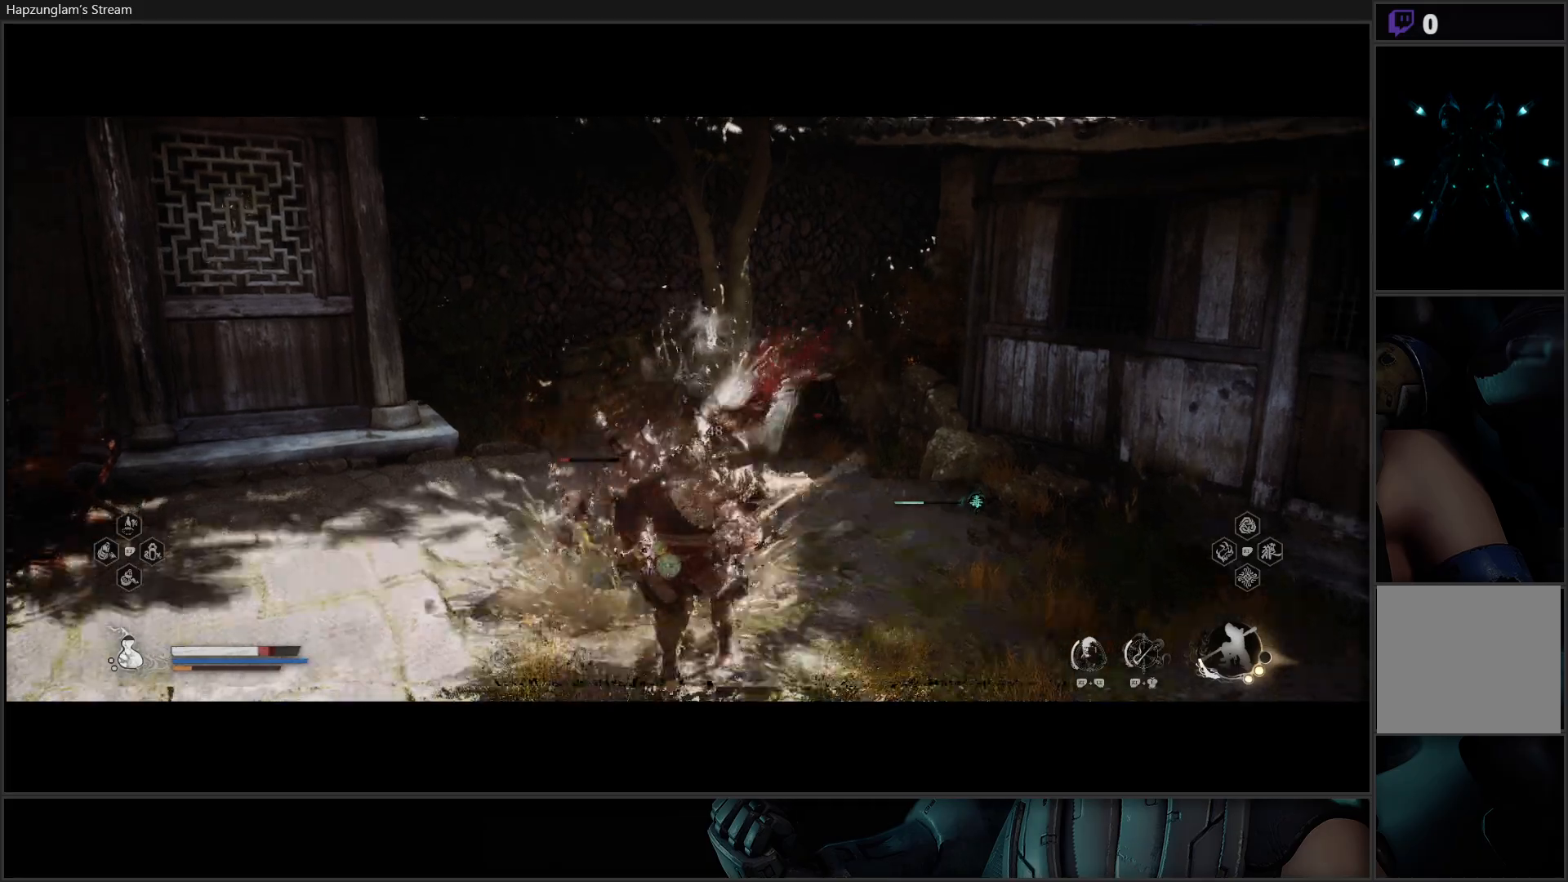
{"buttons": ["B"], "left_stick": "right", "right_stick": "center", "events": [[84, "X", "up"], [201, "left_stick", "down-left"], [267, "left_stick", "down-right"], [317, "B", "down"], [334, "left_stick", "right"], [401, "B", "up"], [468, "B", "down"]]}
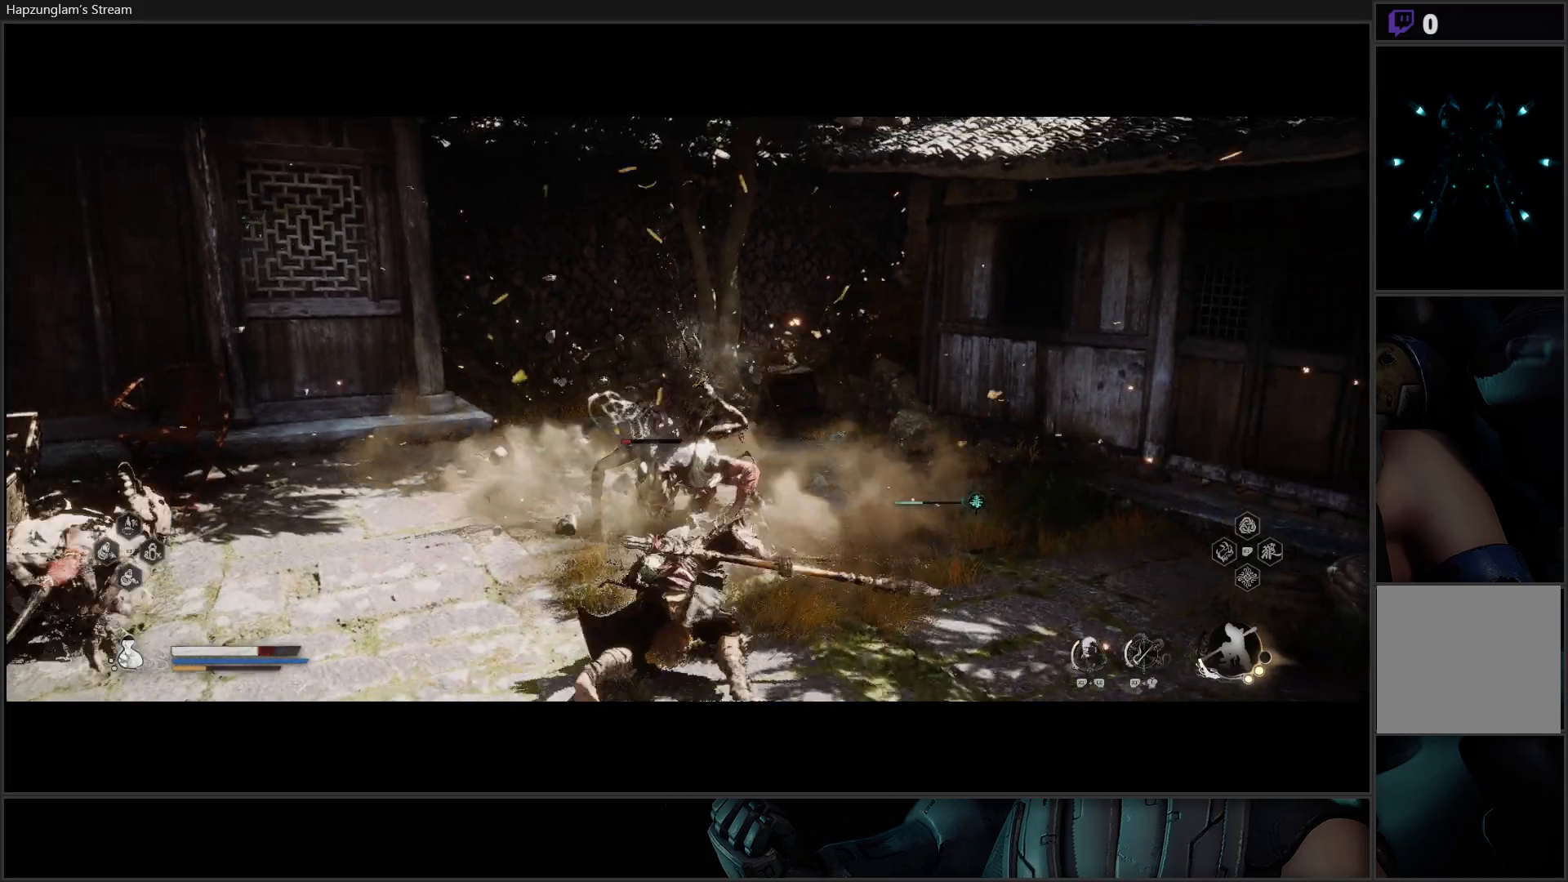
{"buttons": [], "left_stick": "down-left", "right_stick": "center", "events": [[67, "B", "up"], [83, "left_stick", "down"], [417, "left_stick", "down-left"]]}
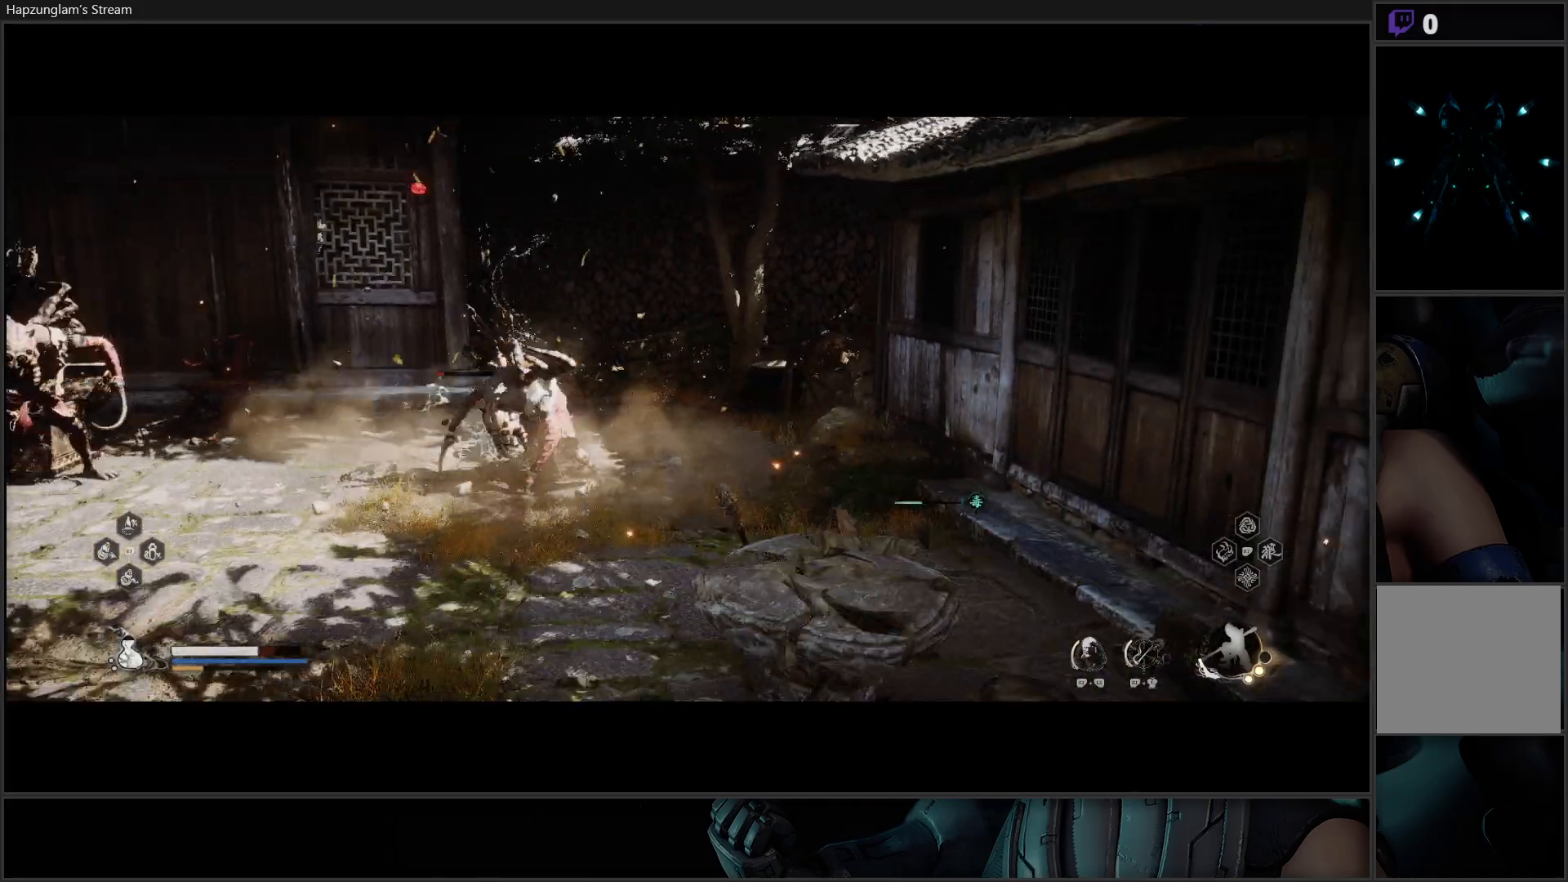
{"buttons": [], "left_stick": "center", "right_stick": "center", "events": [[67, "A", "down"], [67, "left_stick", "left"], [234, "A", "up"], [284, "A", "down"], [451, "A", "up"], [484, "left_stick", "center"]]}
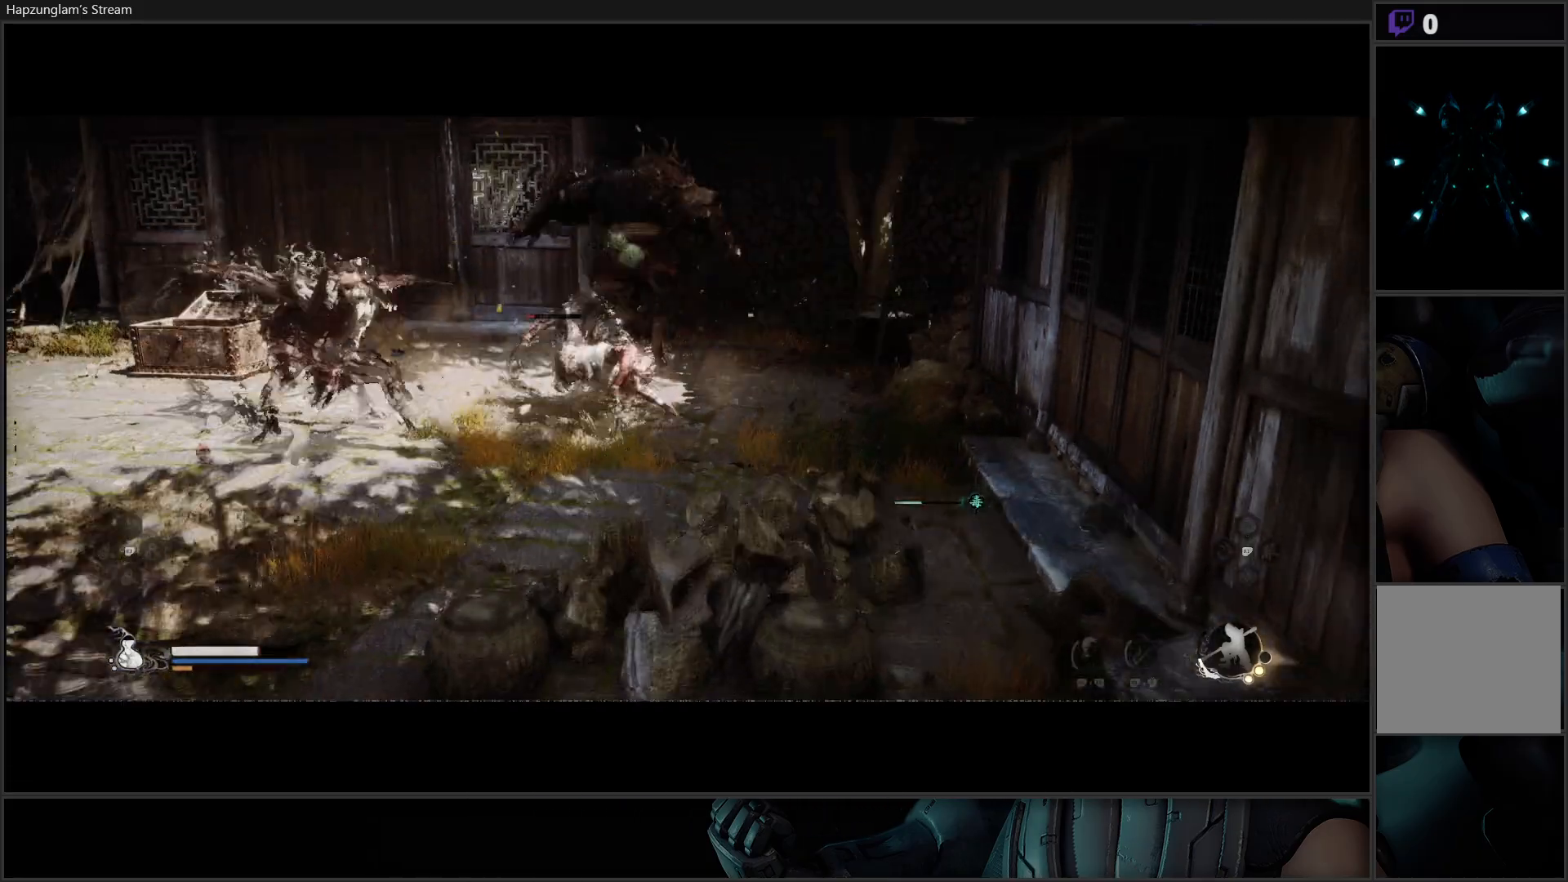
{"buttons": [], "left_stick": "center", "right_stick": "center", "events": [[67, "Y", "down"], [183, "Y", "up"]]}
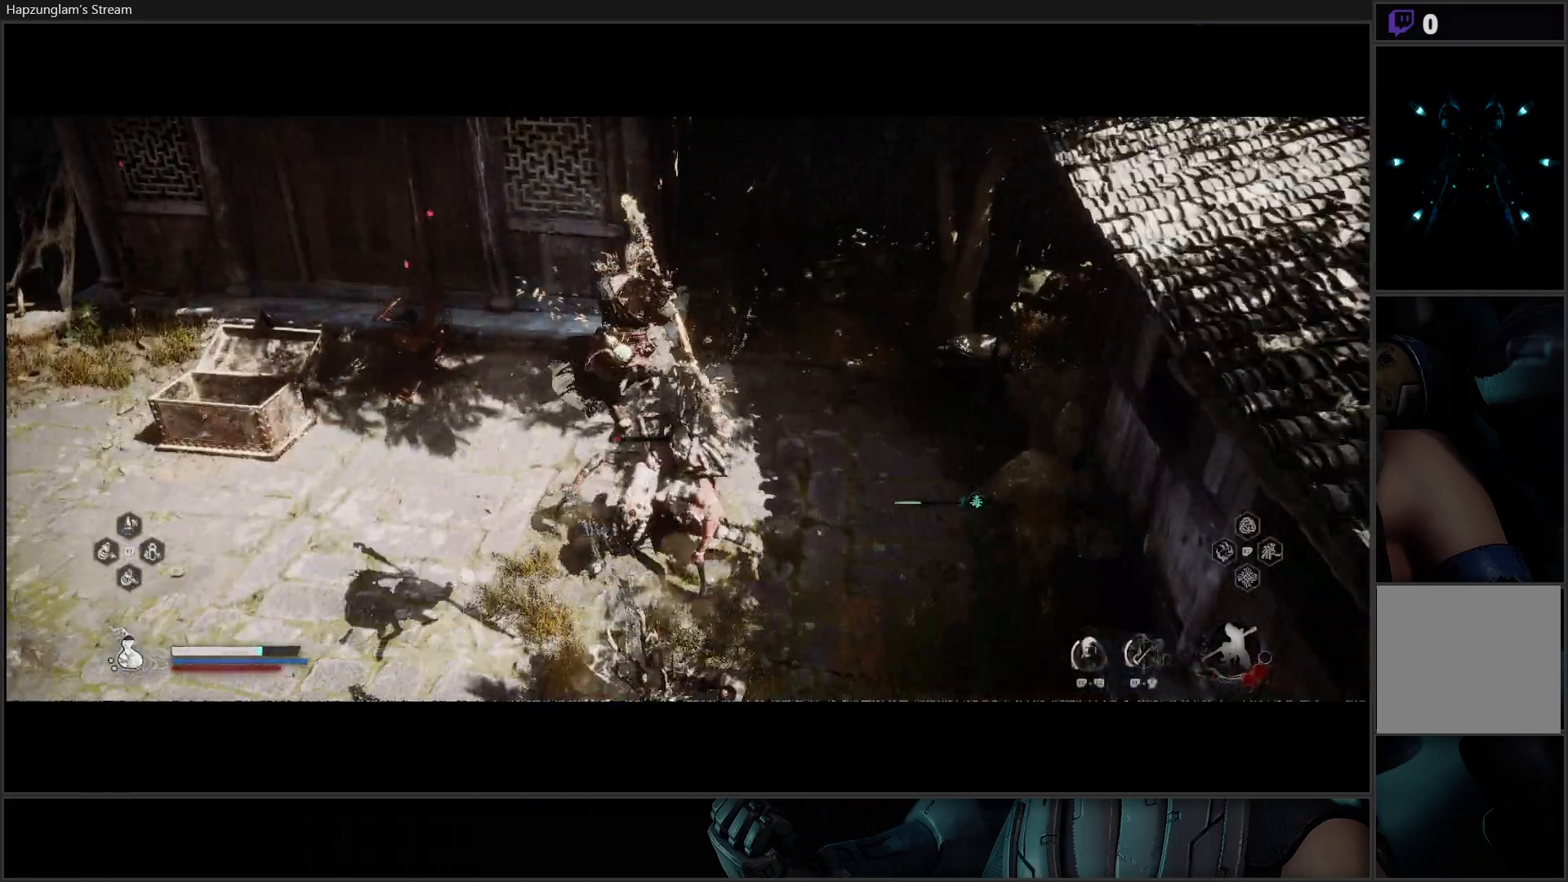
{"buttons": [], "left_stick": "center", "right_stick": "center", "events": []}
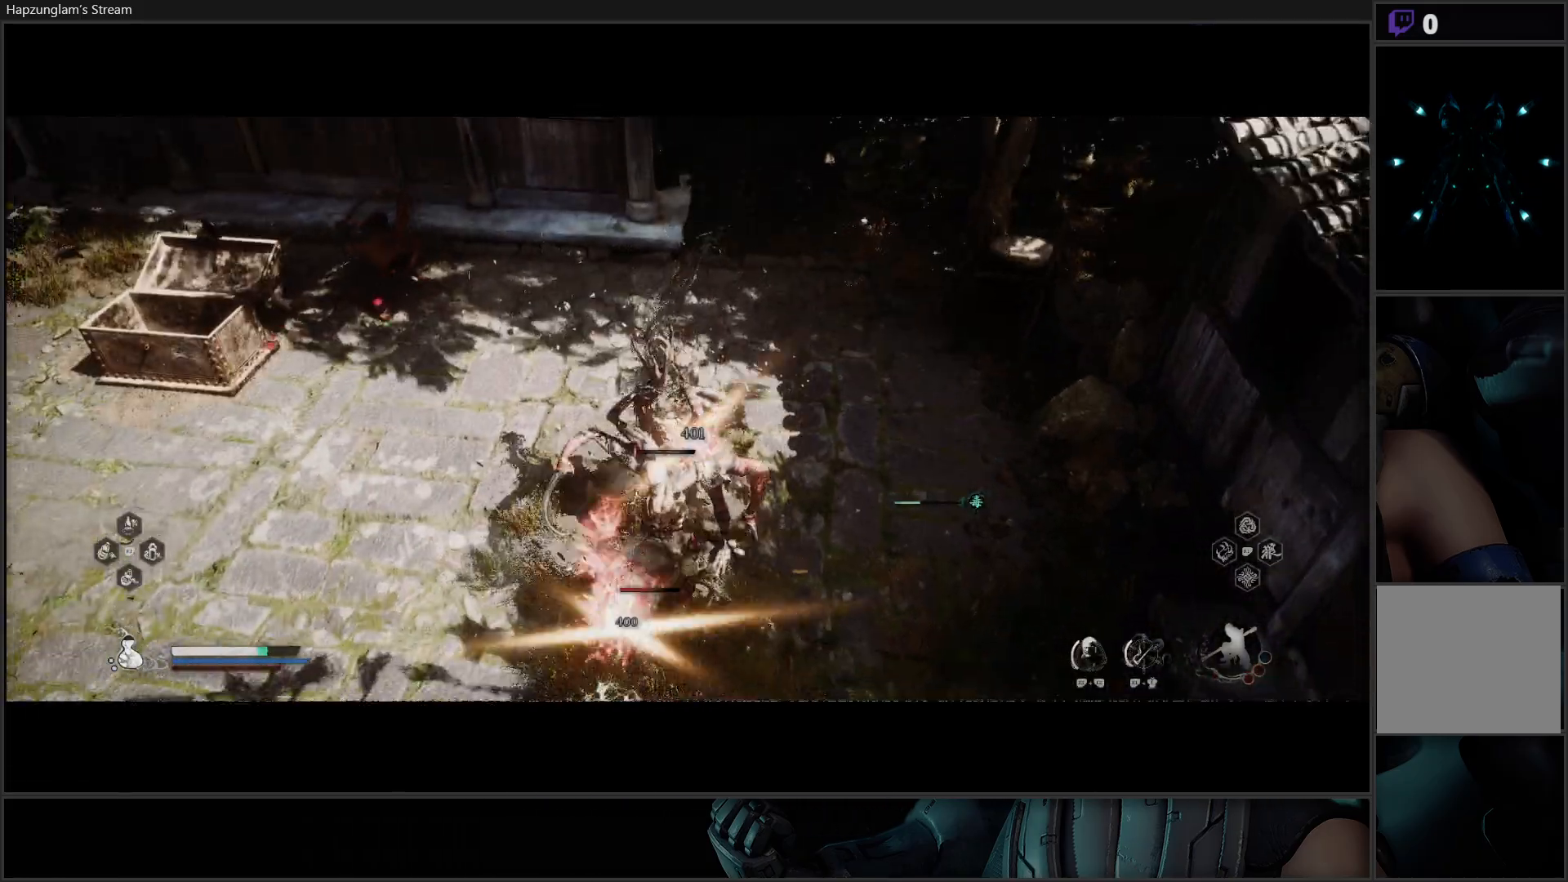
{"buttons": [], "left_stick": "center", "right_stick": "center", "events": []}
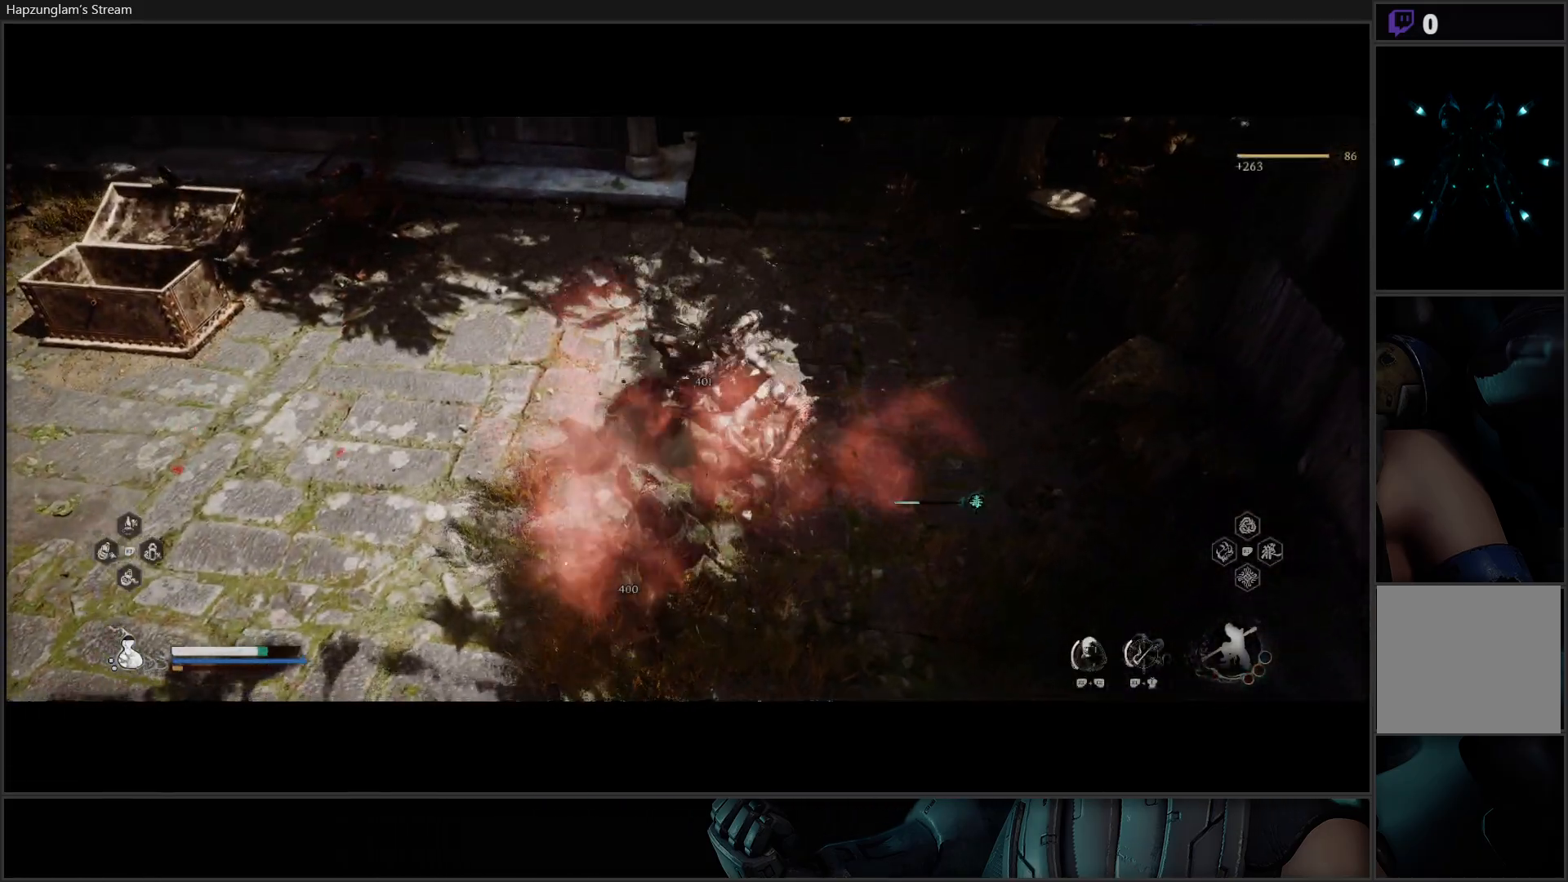
{"buttons": ["X"], "left_stick": "up", "right_stick": "center", "events": [[17, "left_stick", "up"], [134, "X", "down"], [217, "X", "up"], [301, "X", "down"], [351, "X", "up"], [434, "X", "down"]]}
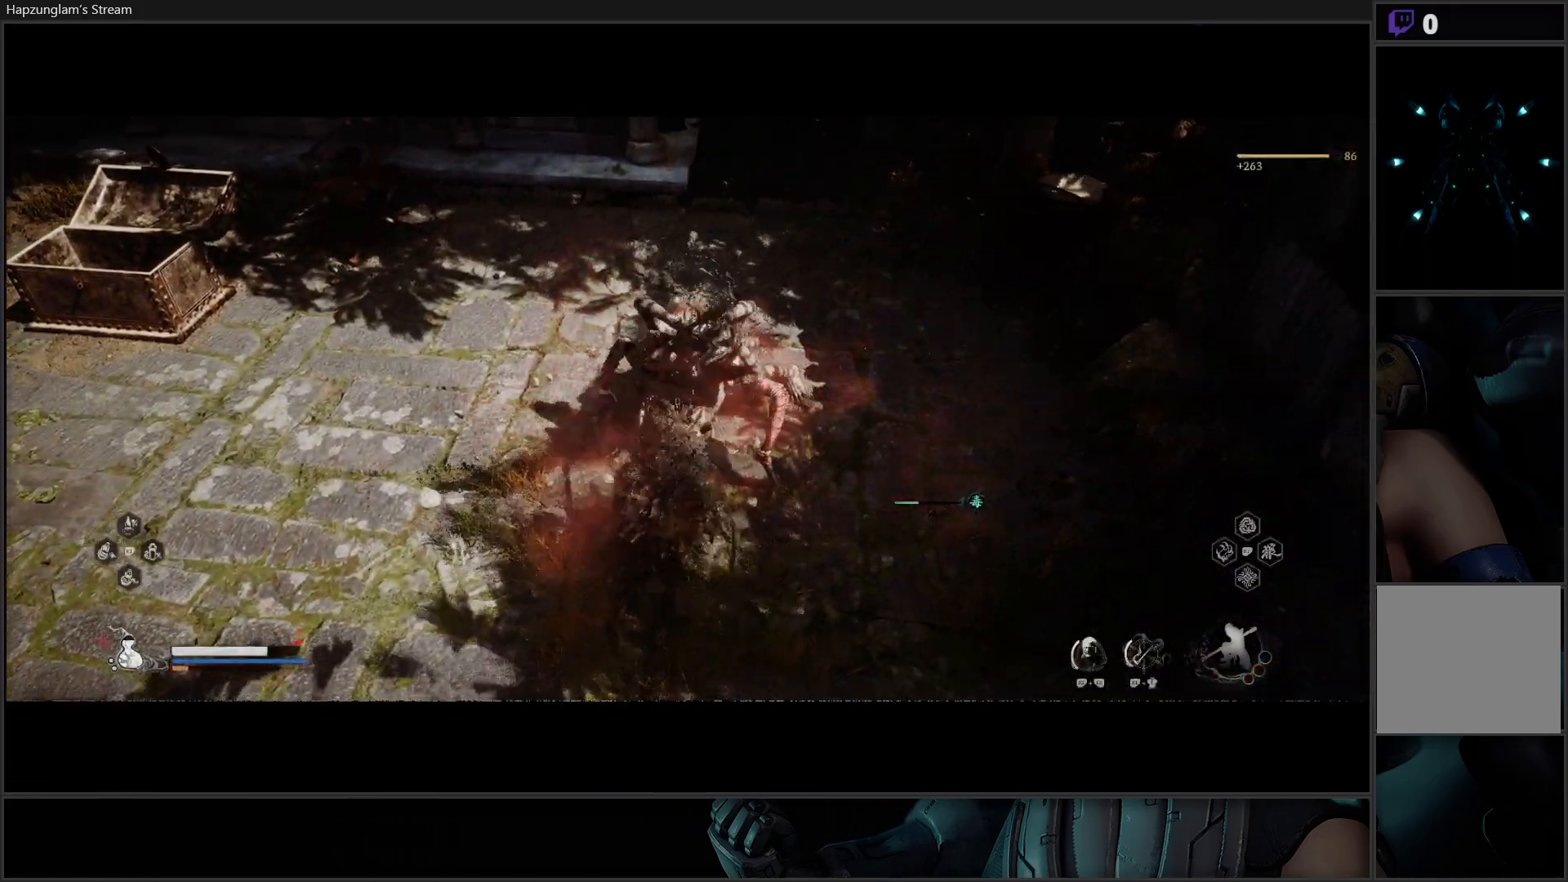
{"buttons": [], "left_stick": "down-left", "right_stick": "center", "events": [[17, "X", "up"], [83, "X", "down"], [167, "X", "up"], [250, "X", "down"], [317, "X", "up"], [417, "left_stick", "down-left"]]}